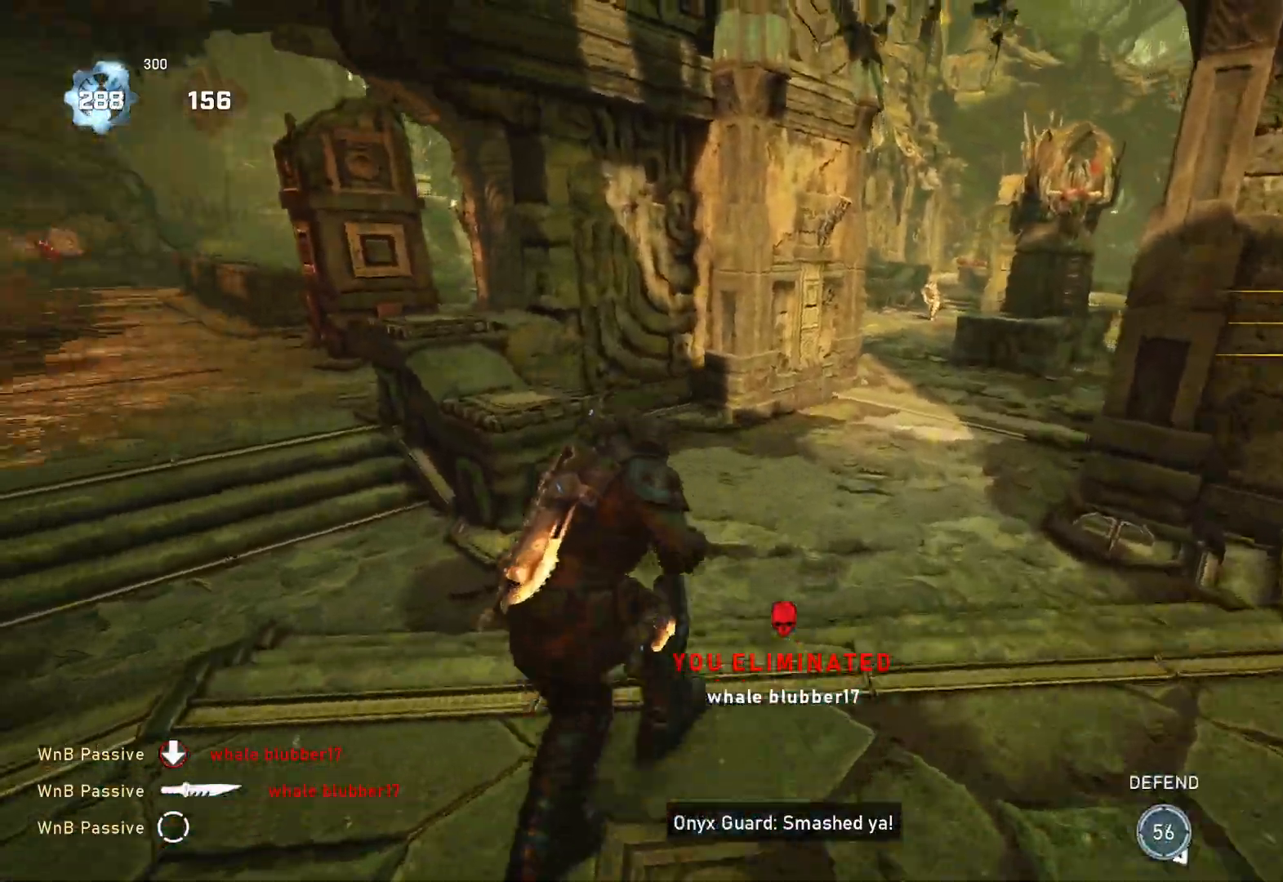
Gameplay with a controller (Xbox layout); each line is a JSON object with the inputs held at the frame after it. "events" lists button and stick changes between this image and that frame as [ms after this image, input, new state], when the widget could be followed in between.
{"buttons": [], "left_stick": "up-left", "right_stick": "center", "events": [[50, "DPAD_UP", "down"], [50, "L1", "up"], [100, "DPAD_UP", "up"], [217, "L1", "down"], [283, "right_stick", "down-right"], [300, "L1", "up"], [333, "right_stick", "center"]]}
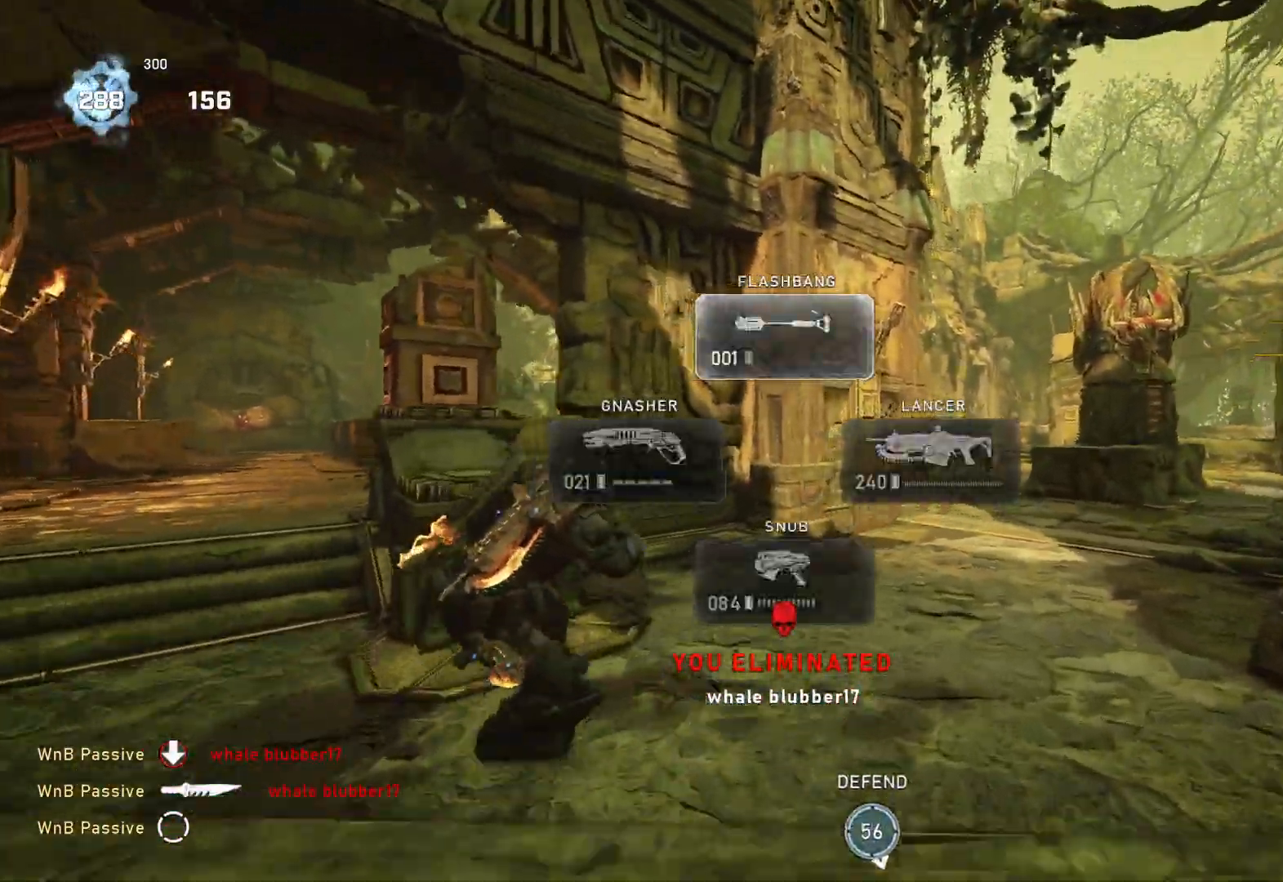
{"buttons": ["R2"], "left_stick": "down-right", "right_stick": "down-right", "events": [[33, "left_stick", "up-right"], [100, "left_stick", "down-right"], [317, "R2", "down"], [433, "right_stick", "down-right"]]}
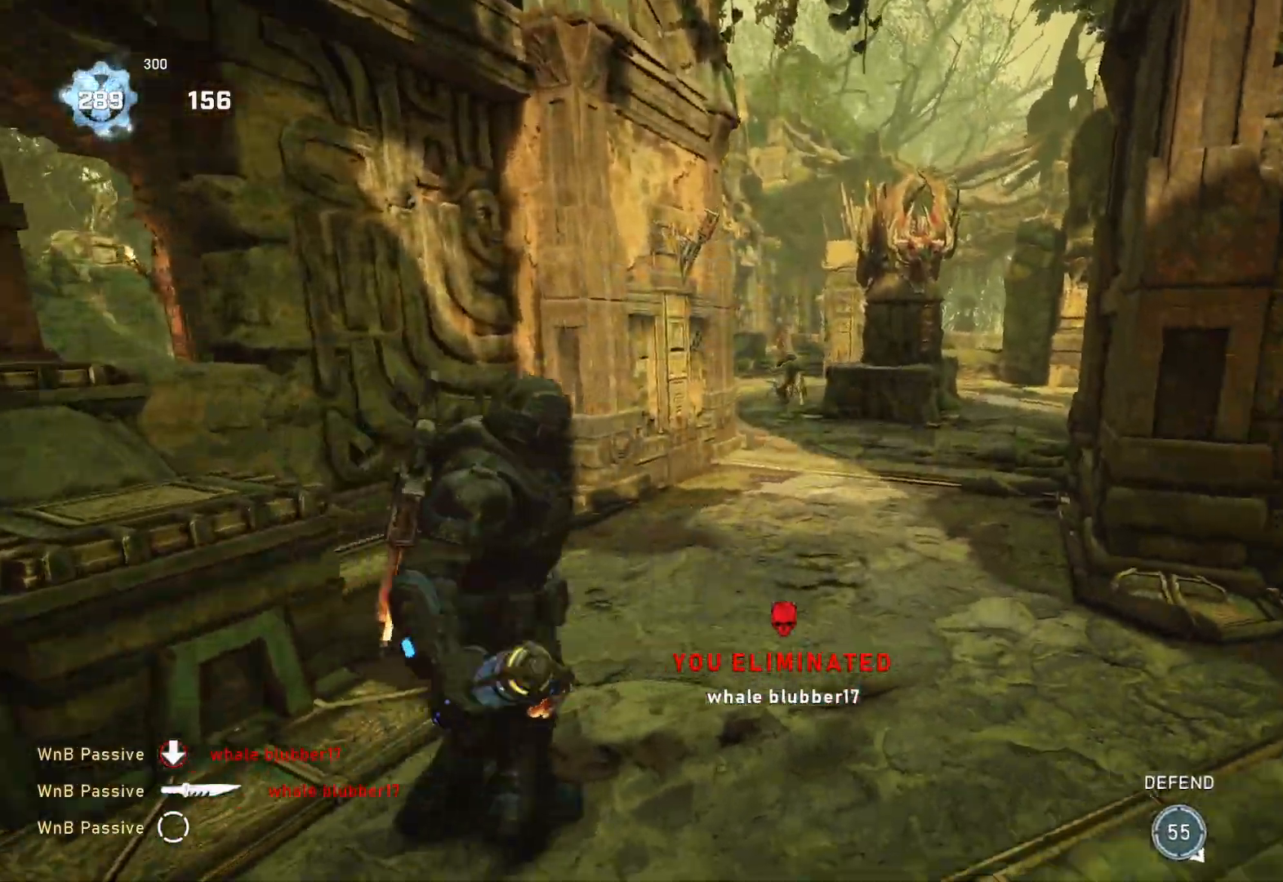
{"buttons": [], "left_stick": "down-left", "right_stick": "center", "events": [[67, "left_stick", "down-left"], [200, "right_stick", "center"], [350, "right_stick", "left"], [400, "R2", "up"], [417, "right_stick", "center"]]}
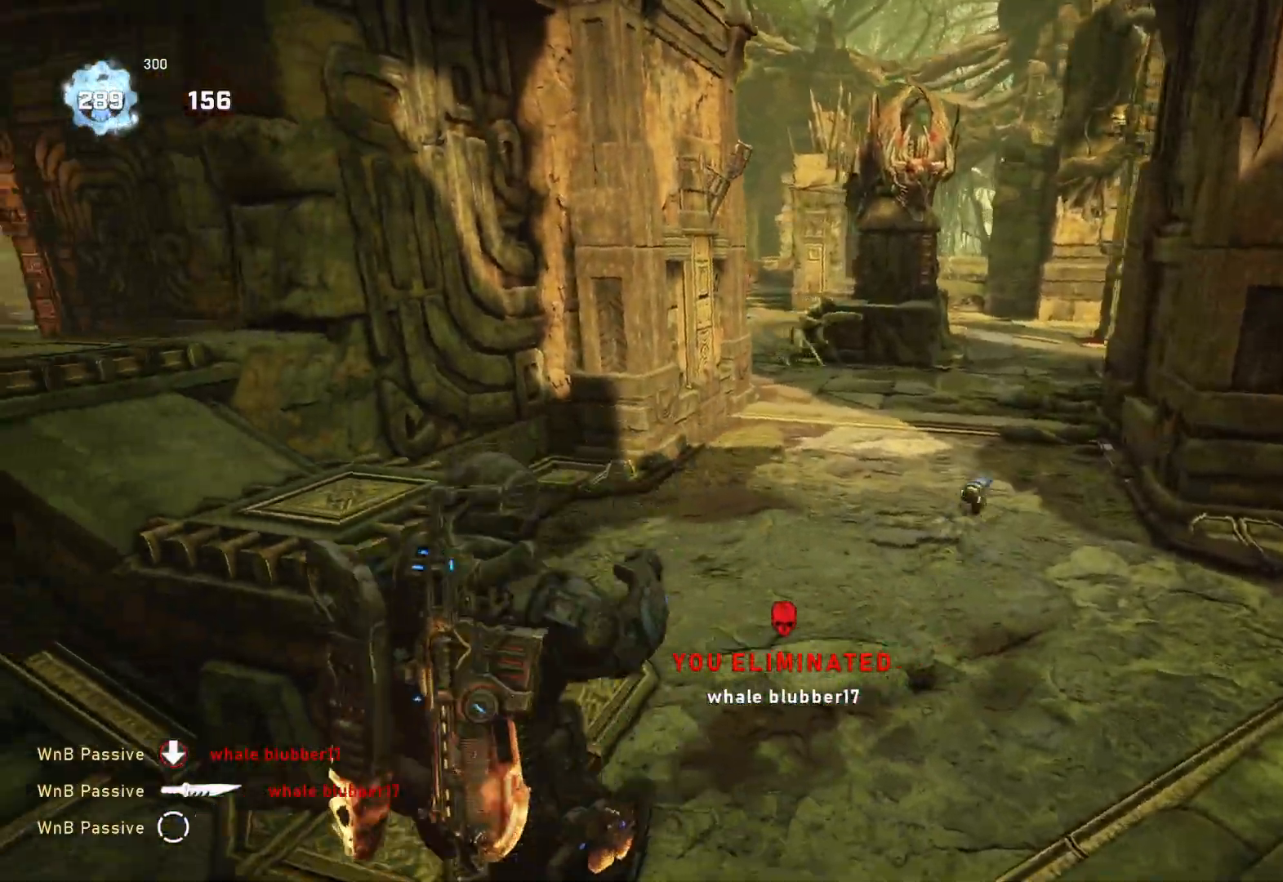
{"buttons": [], "left_stick": "up", "right_stick": "center", "events": [[67, "right_stick", "right"], [183, "right_stick", "center"], [367, "left_stick", "up"], [383, "L1", "down"], [450, "L1", "up"]]}
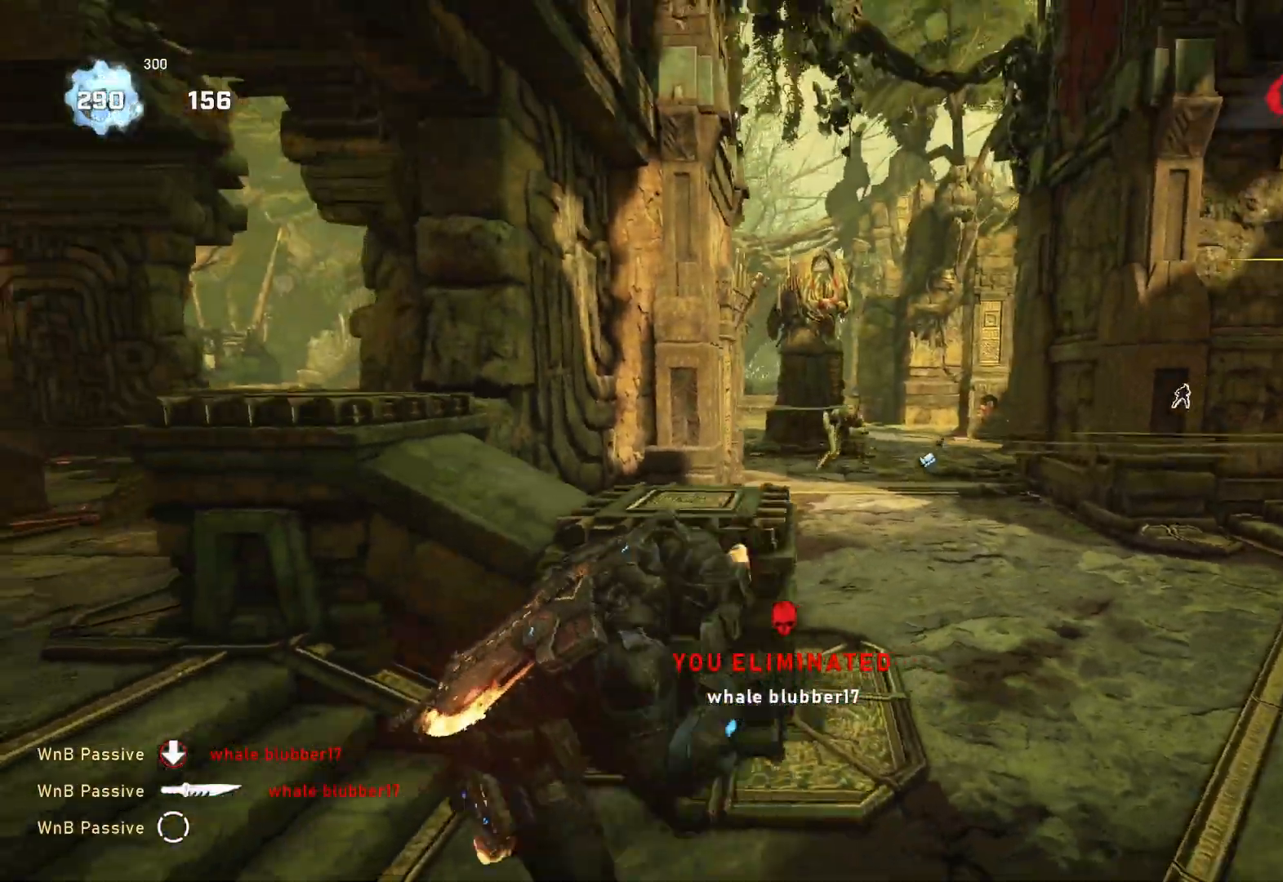
{"buttons": ["L1"], "left_stick": "center", "right_stick": "center", "events": [[33, "L1", "down"], [50, "right_stick", "down"], [150, "right_stick", "center"], [233, "A", "down"], [317, "A", "up"], [400, "left_stick", "center"]]}
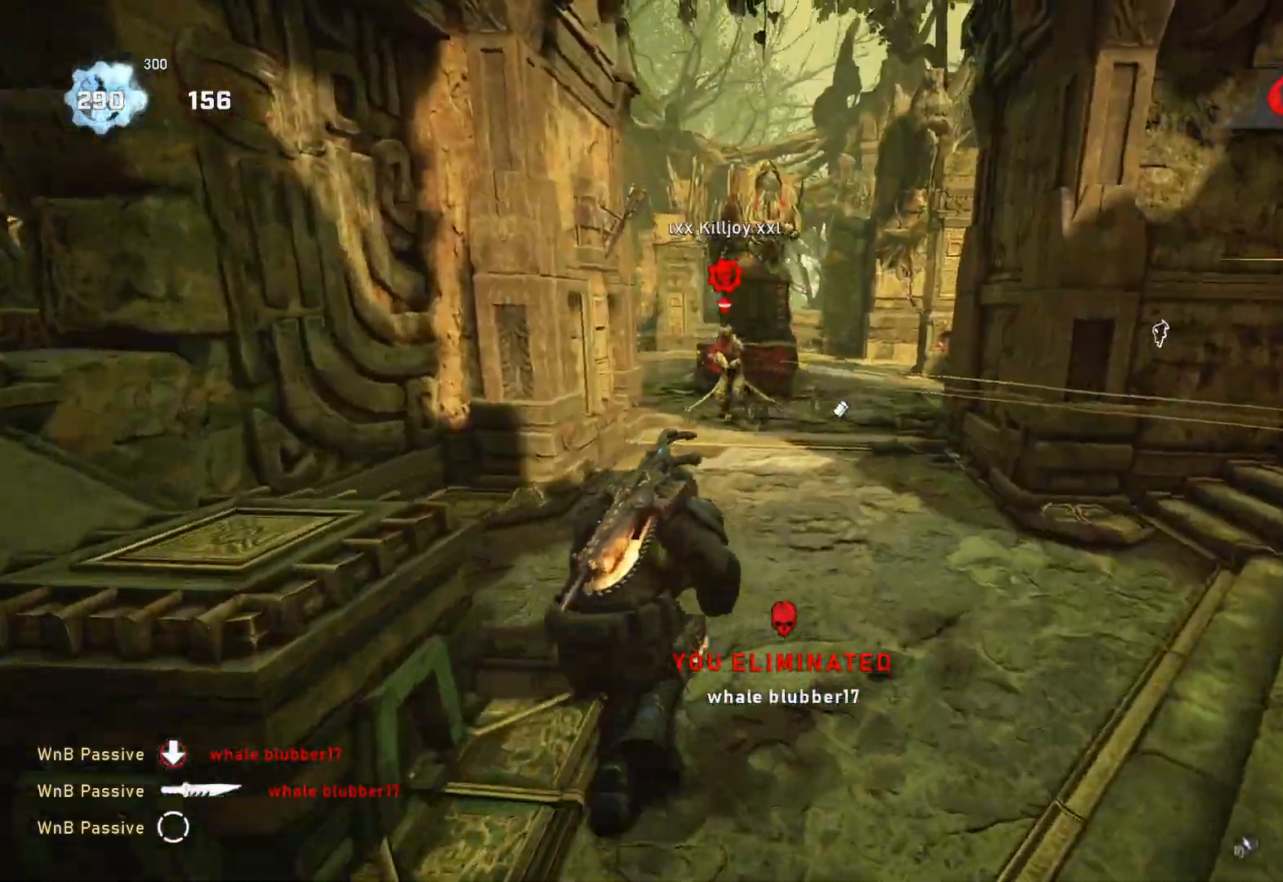
{"buttons": ["L1"], "left_stick": "up", "right_stick": "center", "events": [[217, "left_stick", "up"], [217, "right_stick", "down"], [333, "right_stick", "center"]]}
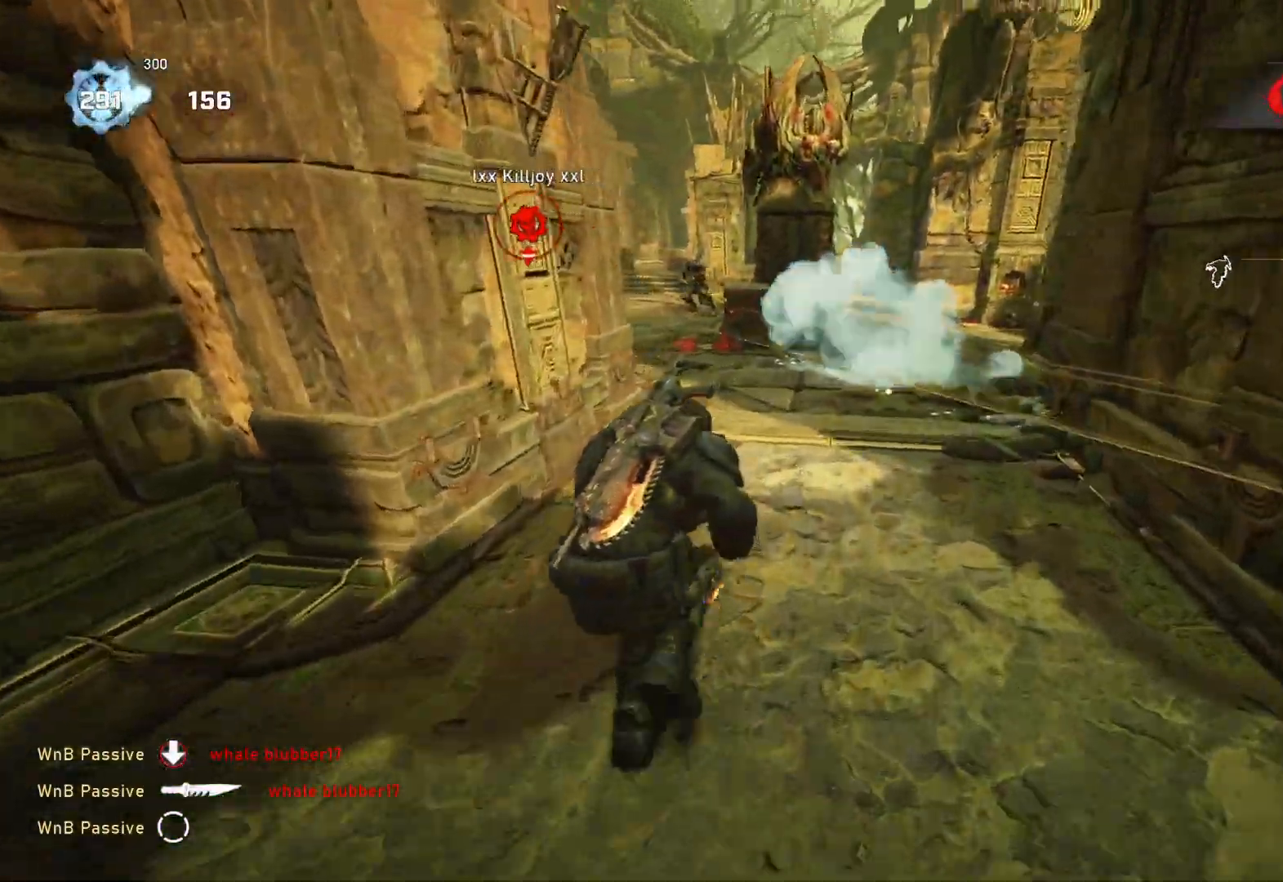
{"buttons": [], "left_stick": "up", "right_stick": "left", "events": [[100, "L1", "up"], [117, "right_stick", "left"], [133, "L1", "down"], [200, "L1", "up"], [233, "right_stick", "center"], [400, "right_stick", "left"]]}
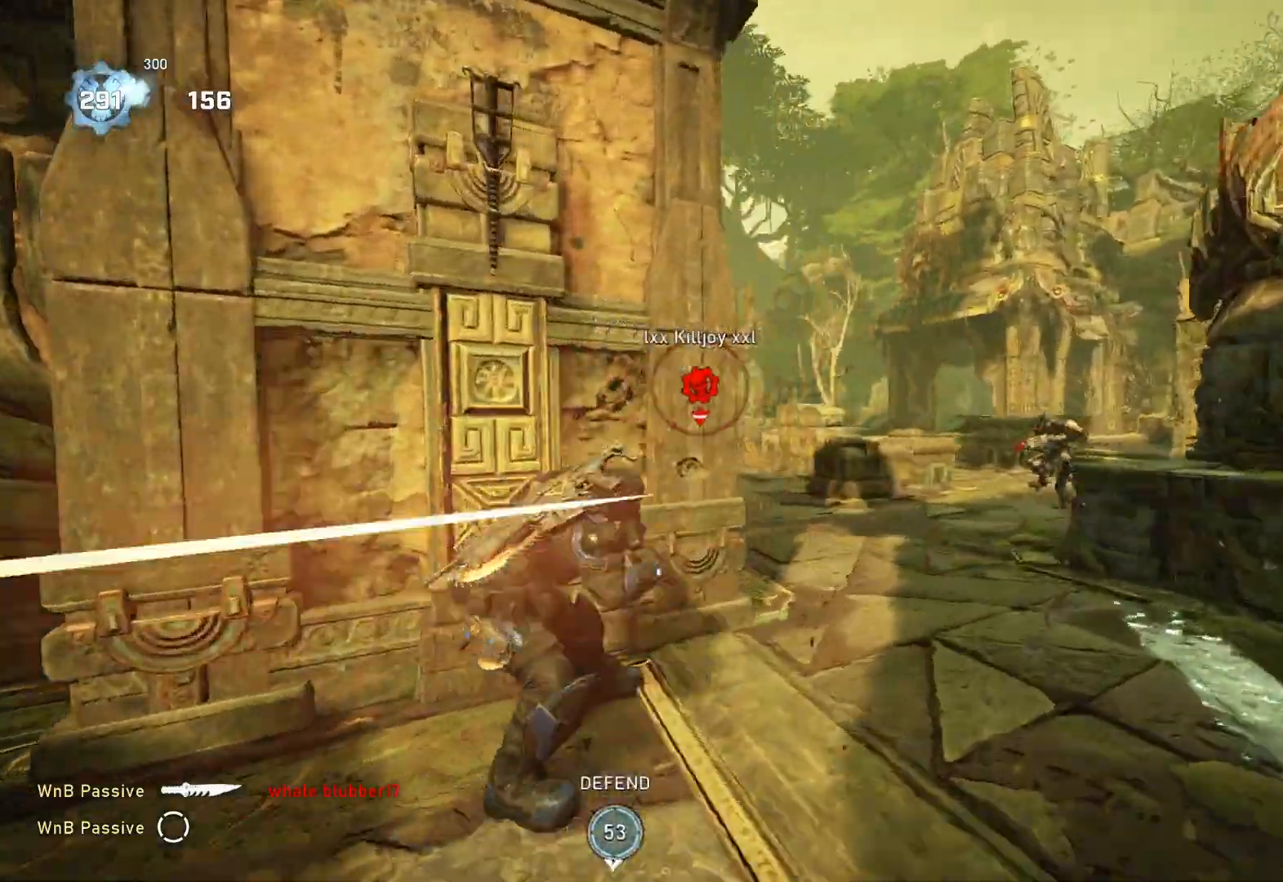
{"buttons": ["L1"], "left_stick": "left", "right_stick": "center", "events": [[167, "right_stick", "center"], [250, "left_stick", "down"], [317, "R2", "down"], [350, "L1", "down"], [367, "R2", "up"], [383, "left_stick", "left"], [400, "L1", "up"], [433, "L1", "down"]]}
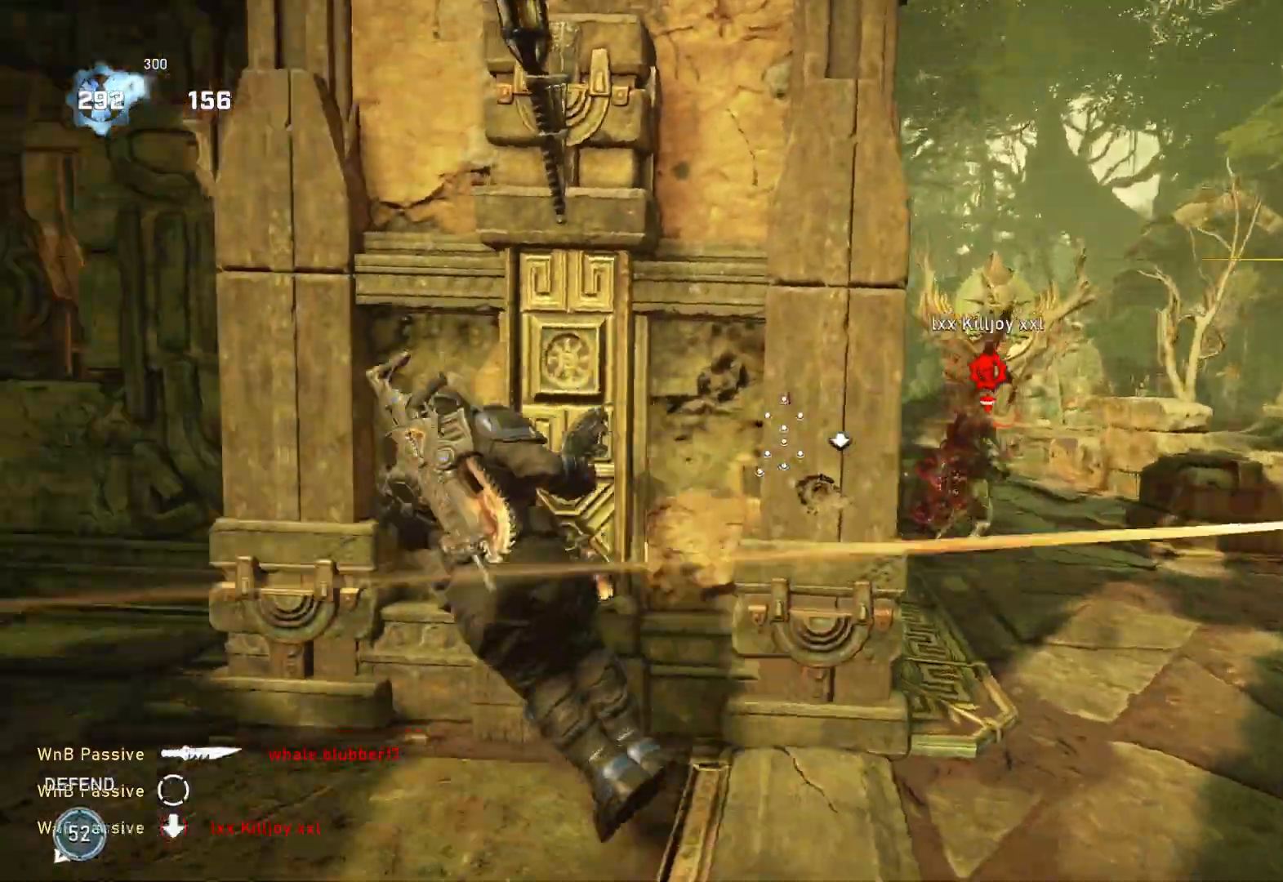
{"buttons": ["L1"], "left_stick": "up-left", "right_stick": "left", "events": [[17, "right_stick", "left"], [117, "left_stick", "up-left"]]}
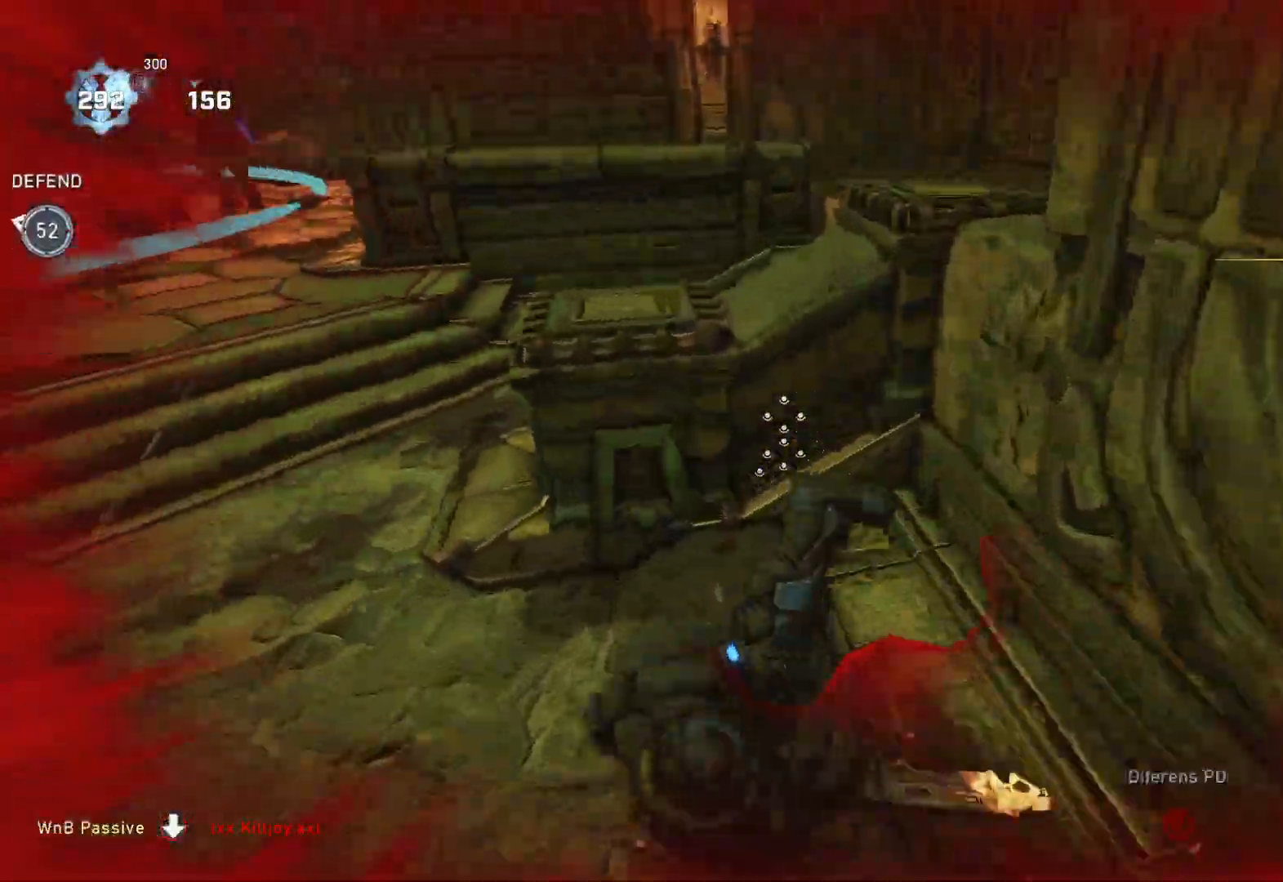
{"buttons": ["L1"], "left_stick": "up-left", "right_stick": "left", "events": []}
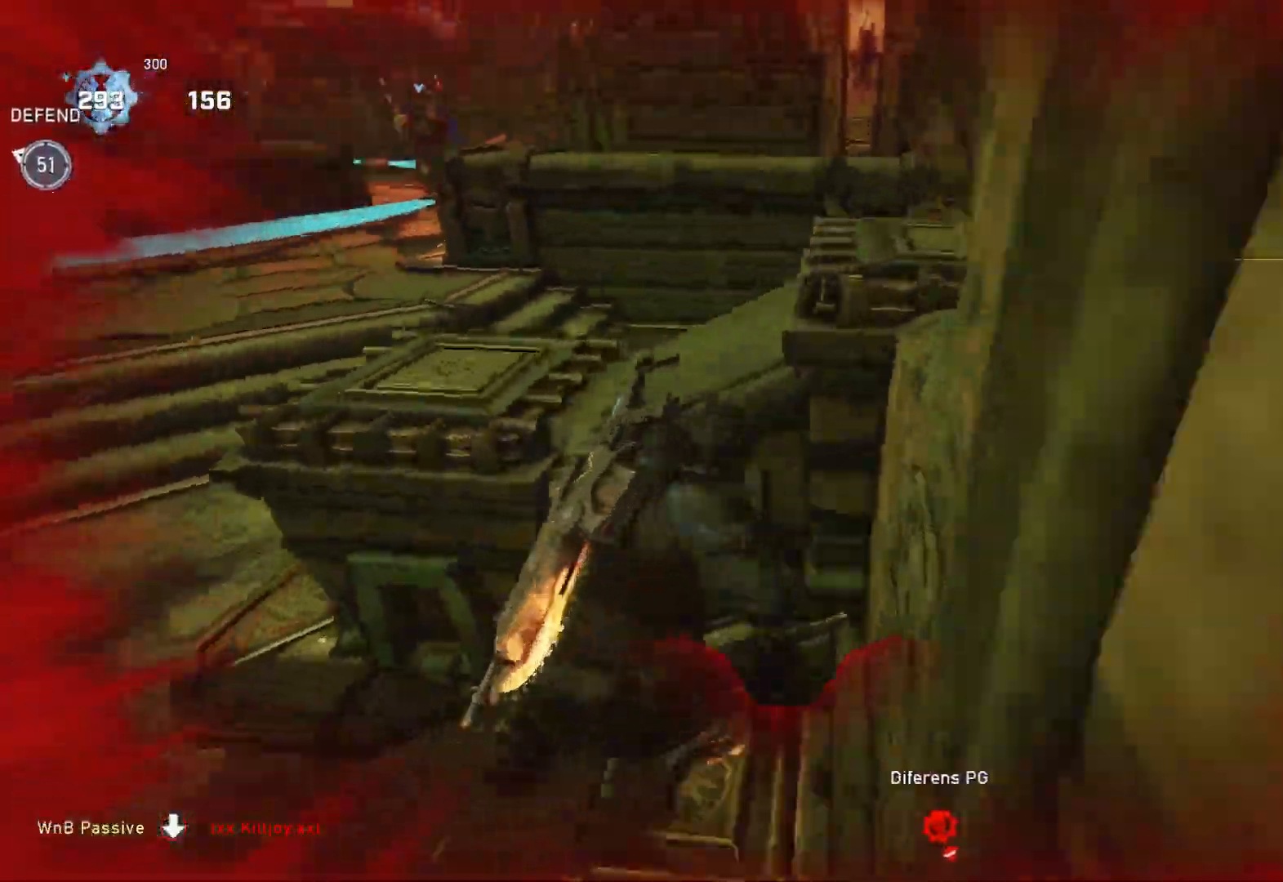
{"buttons": ["L1"], "left_stick": "up-left", "right_stick": "left", "events": []}
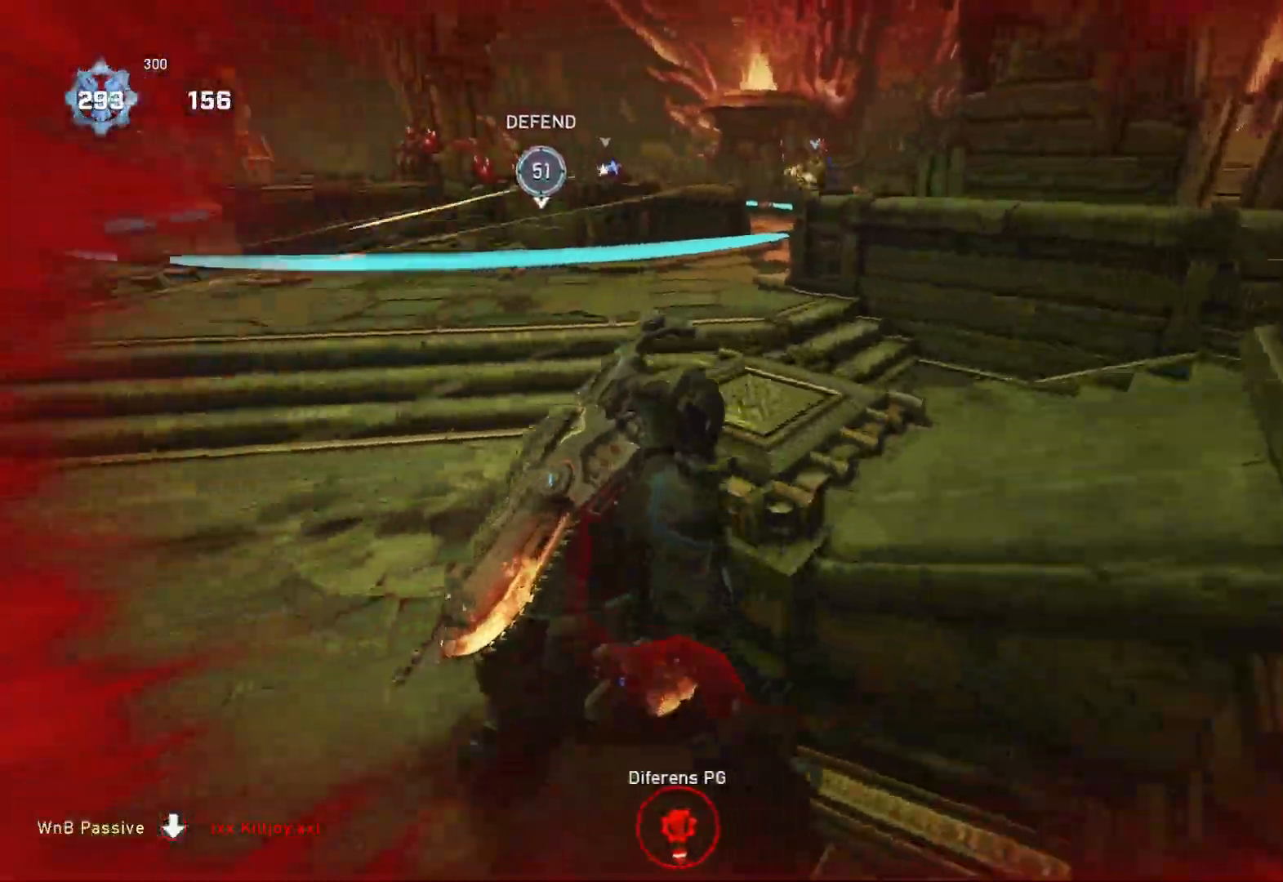
{"buttons": ["L1"], "left_stick": "up-right", "right_stick": "right", "events": [[233, "left_stick", "up-right"], [250, "L1", "up"], [267, "right_stick", "right"], [300, "L1", "down"], [367, "L1", "up"], [433, "L1", "down"]]}
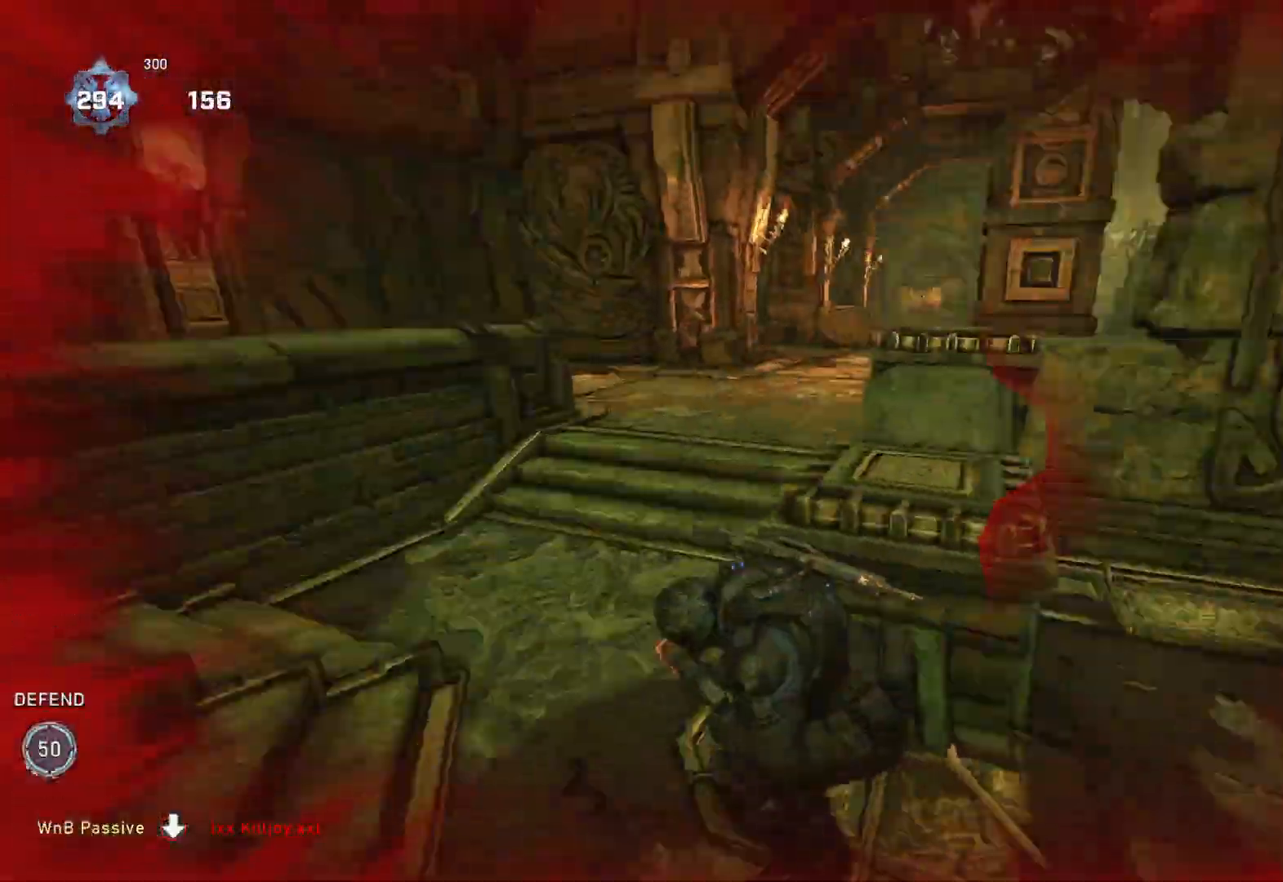
{"buttons": ["L2"], "left_stick": "center", "right_stick": "center", "events": [[17, "L1", "up"], [67, "left_stick", "up-left"], [200, "L2", "down"], [250, "L3", "down"], [317, "right_stick", "up"], [450, "L3", "up"], [500, "left_stick", "center"], [500, "right_stick", "center"]]}
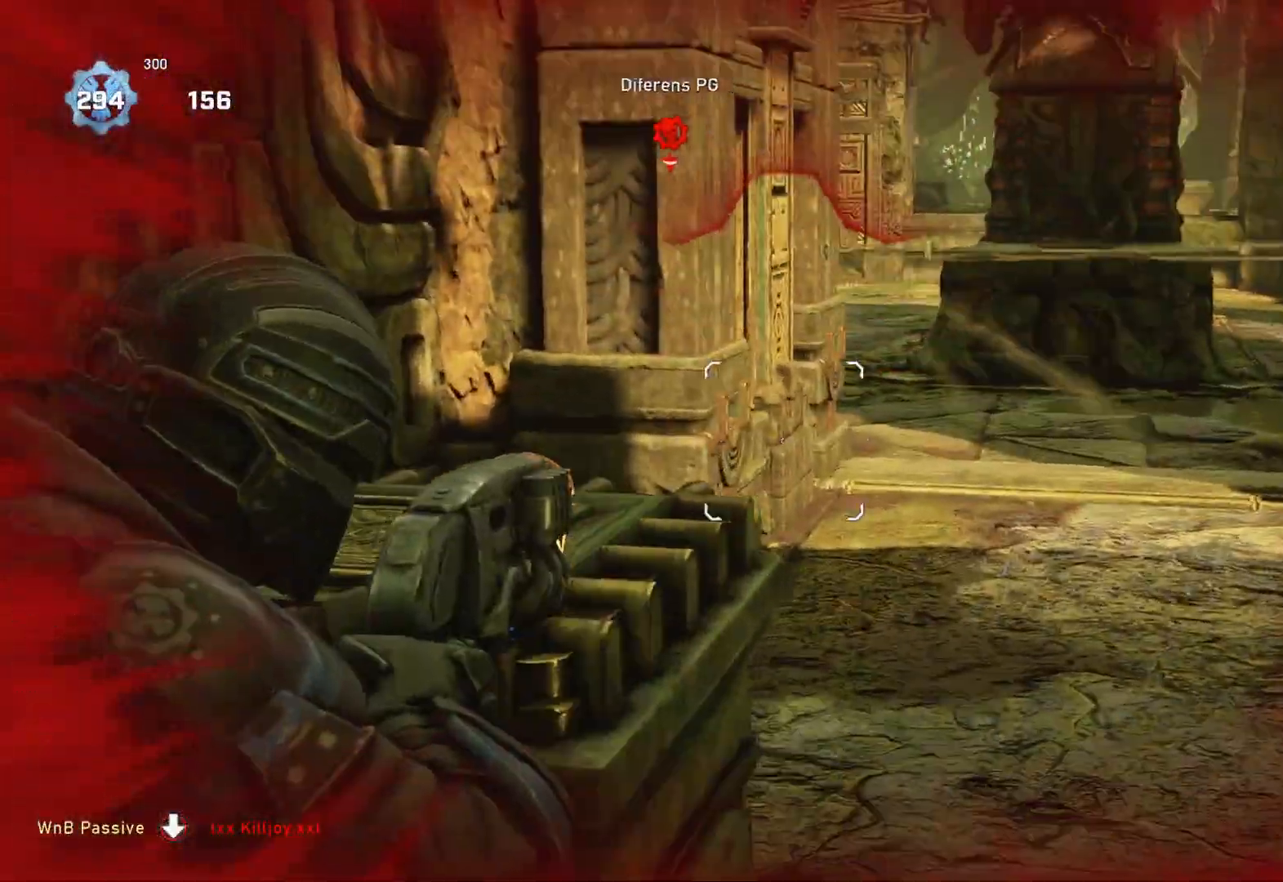
{"buttons": ["L2"], "left_stick": "center", "right_stick": "center", "events": [[117, "L2", "up"], [133, "left_stick", "up-left"], [183, "L1", "down"], [183, "left_stick", "up"], [267, "L1", "up"], [333, "left_stick", "center"], [500, "L2", "down"]]}
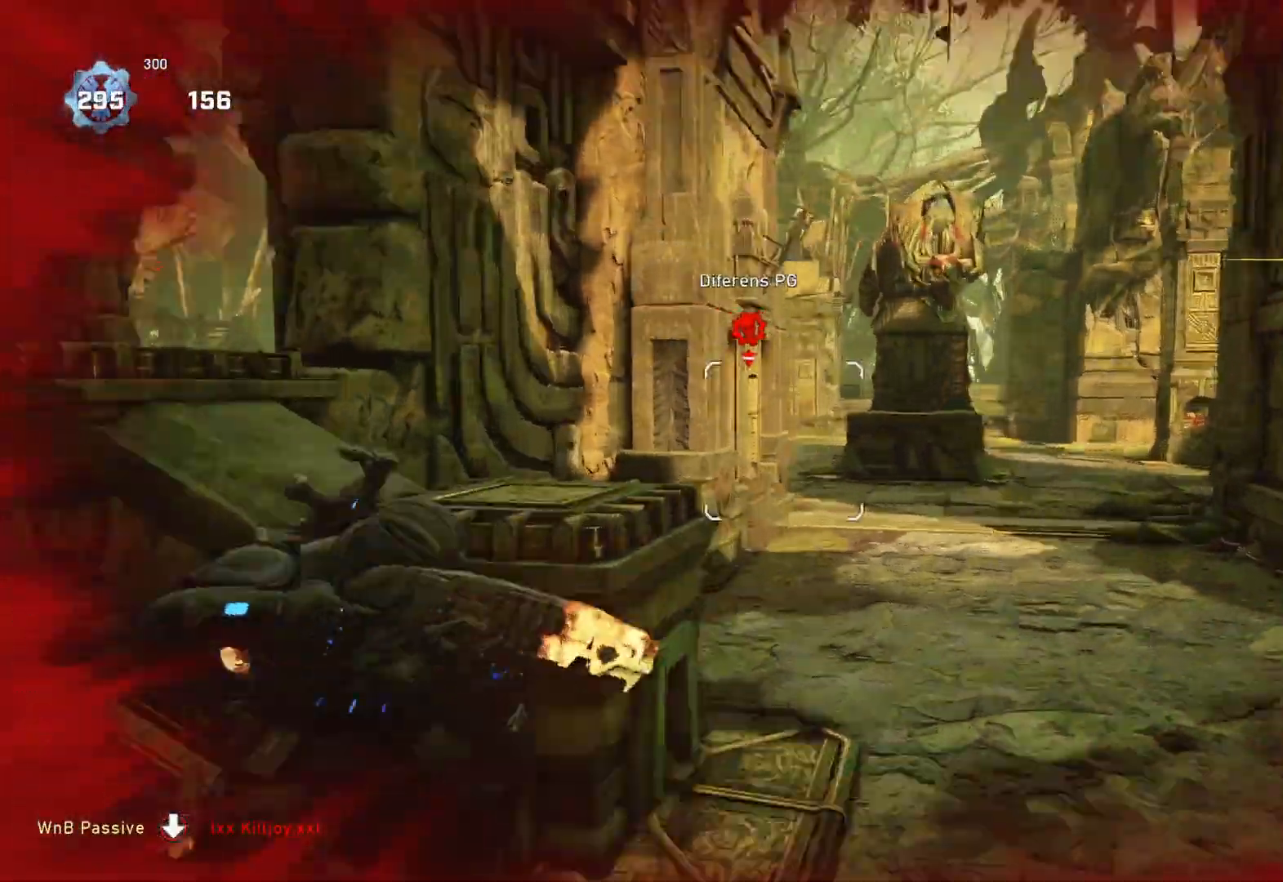
{"buttons": ["L2"], "left_stick": "up-right", "right_stick": "center", "events": [[17, "left_stick", "up-right"], [50, "L3", "down"], [117, "L3", "up"], [133, "right_stick", "up"], [183, "L3", "down"], [233, "right_stick", "center"], [250, "L3", "up"], [317, "L3", "down"], [383, "L3", "up"], [433, "L3", "down"], [500, "L3", "up"]]}
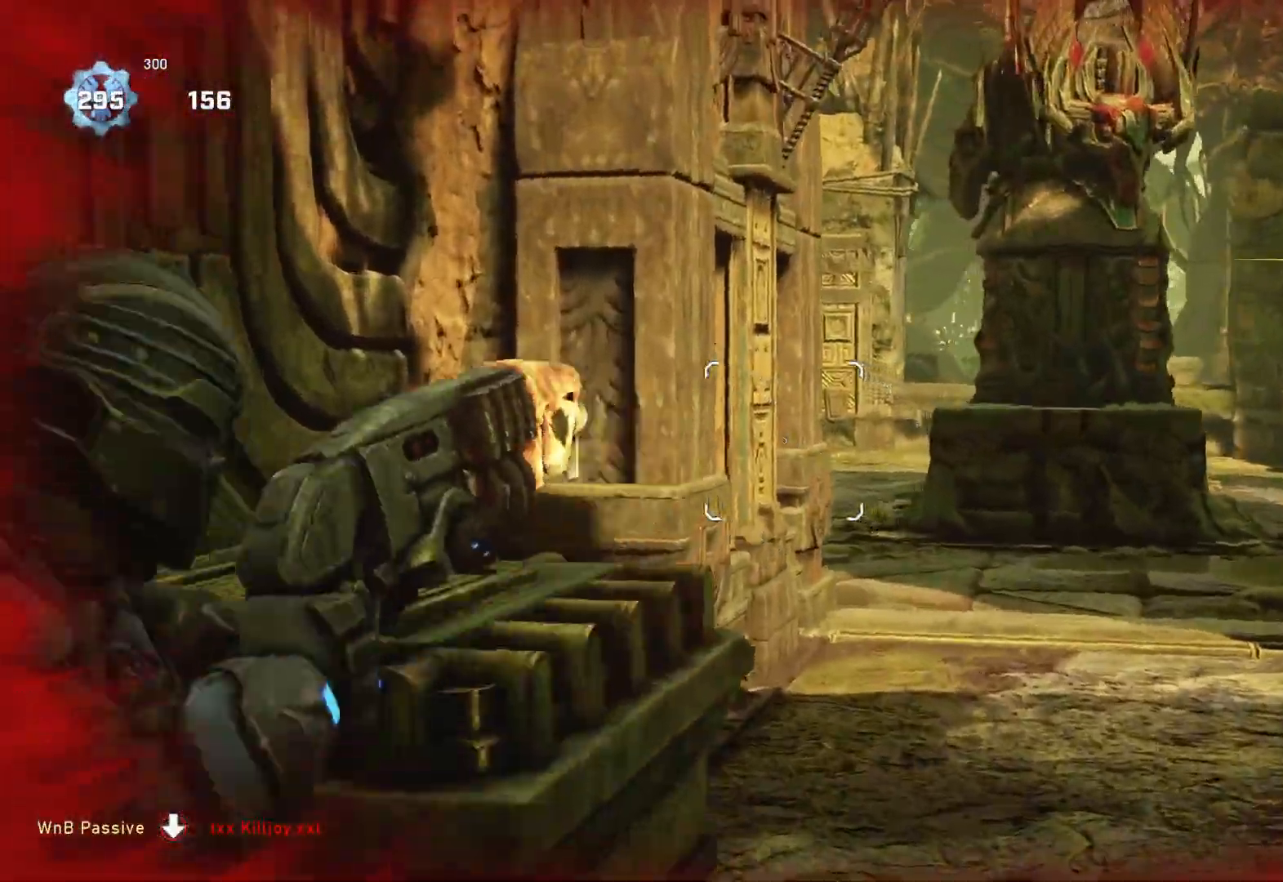
{"buttons": ["L2", "L3"], "left_stick": "up-right", "right_stick": "center", "events": [[67, "L3", "down"], [67, "left_stick", "up-left"], [117, "L3", "up"], [150, "L2", "up"], [150, "left_stick", "right"], [300, "left_stick", "up-right"], [417, "L2", "down"], [467, "L3", "down"]]}
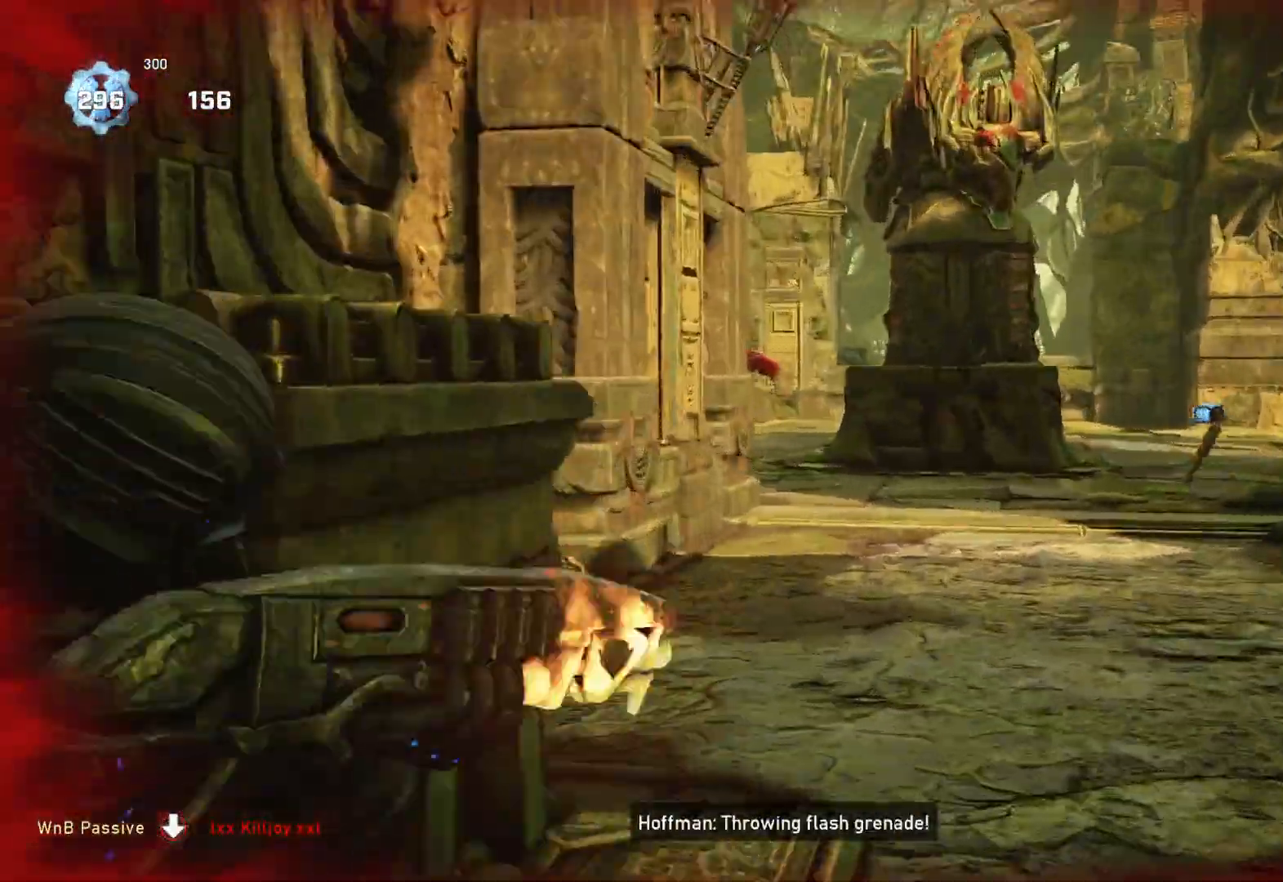
{"buttons": ["L2"], "left_stick": "right", "right_stick": "center", "events": [[17, "right_stick", "up-left"], [50, "L3", "up"], [100, "L3", "down"], [117, "right_stick", "center"], [167, "L3", "up"], [250, "L3", "down"], [300, "L3", "up"], [333, "left_stick", "up-left"], [350, "right_stick", "right"], [450, "left_stick", "right"], [450, "right_stick", "center"]]}
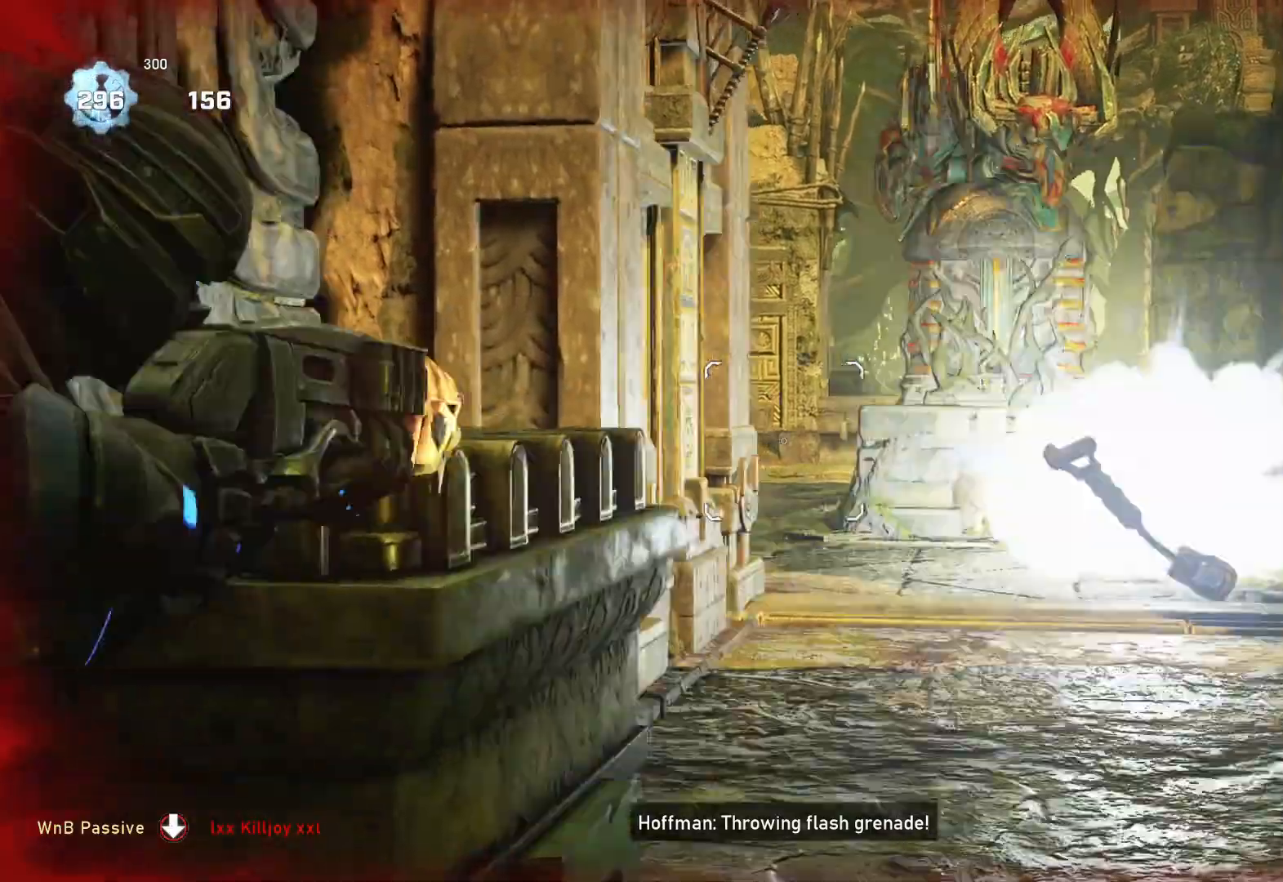
{"buttons": ["L1"], "left_stick": "up", "right_stick": "center", "events": [[100, "right_stick", "right"], [167, "right_stick", "center"], [200, "left_stick", "center"], [267, "L2", "up"], [350, "left_stick", "up"], [433, "L1", "down"]]}
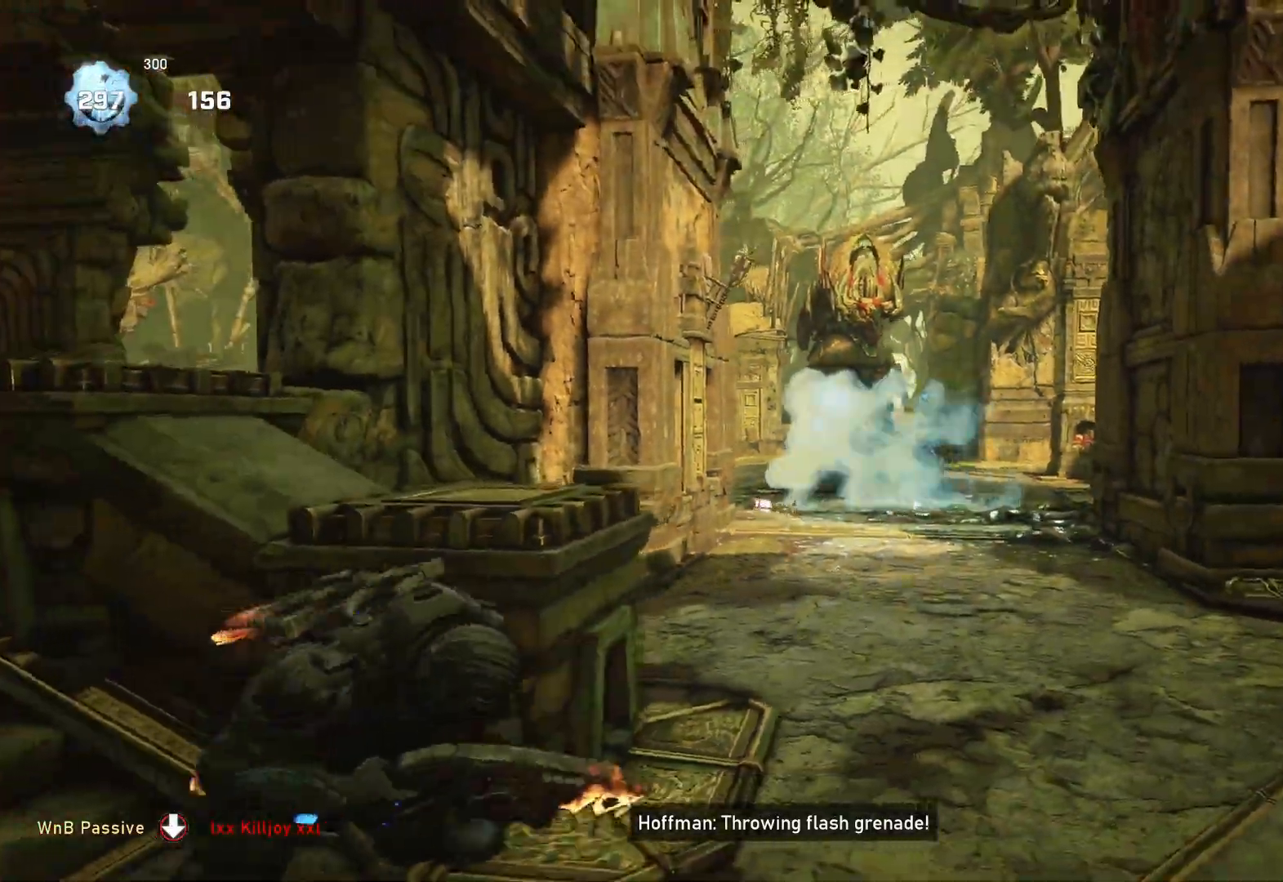
{"buttons": ["A", "L1"], "left_stick": "up-right", "right_stick": "center", "events": [[33, "A", "down"], [83, "A", "up"], [83, "right_stick", "down"], [183, "A", "down"], [200, "right_stick", "center"], [450, "left_stick", "up-right"]]}
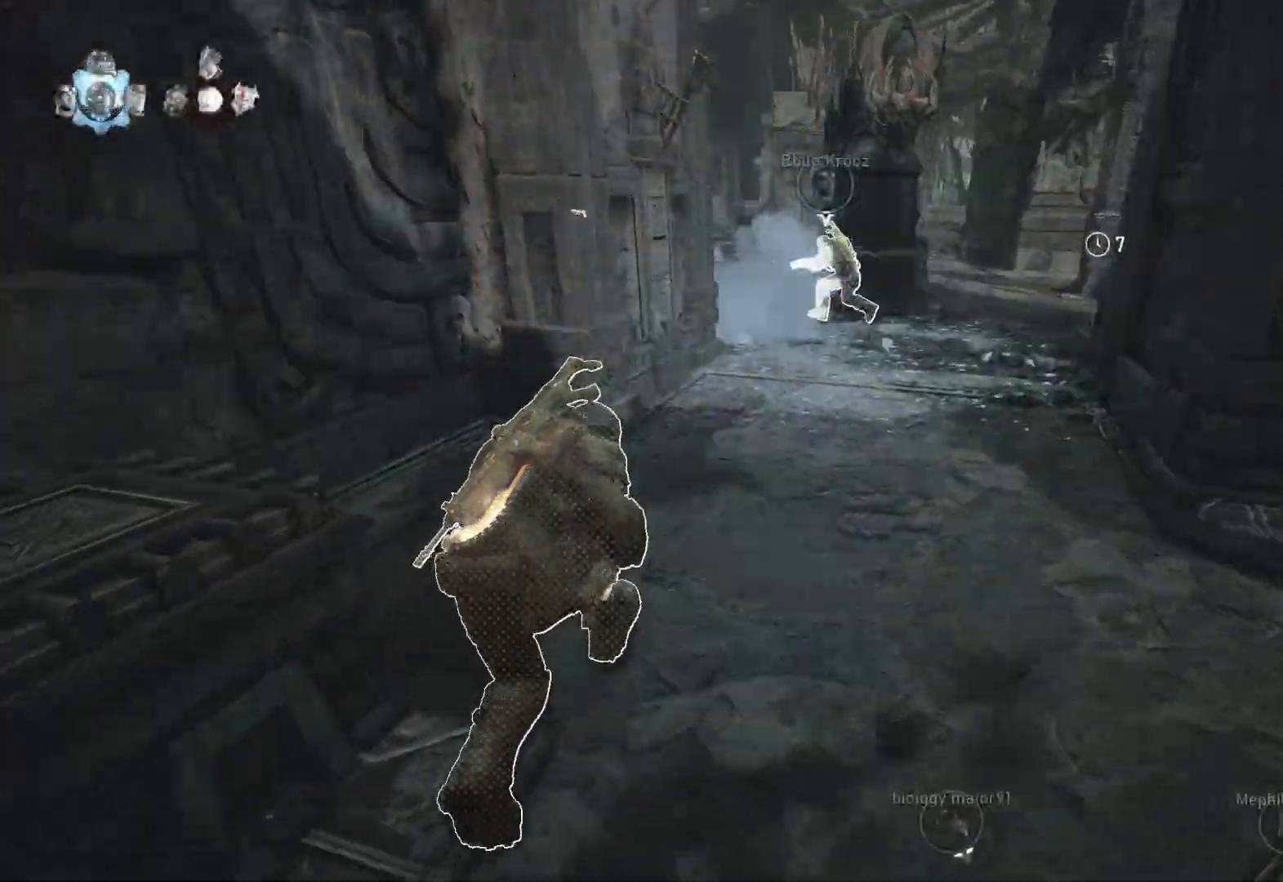
{"buttons": ["L1"], "left_stick": "up-left", "right_stick": "center", "events": [[100, "left_stick", "up"], [250, "A", "up"], [250, "left_stick", "up-left"]]}
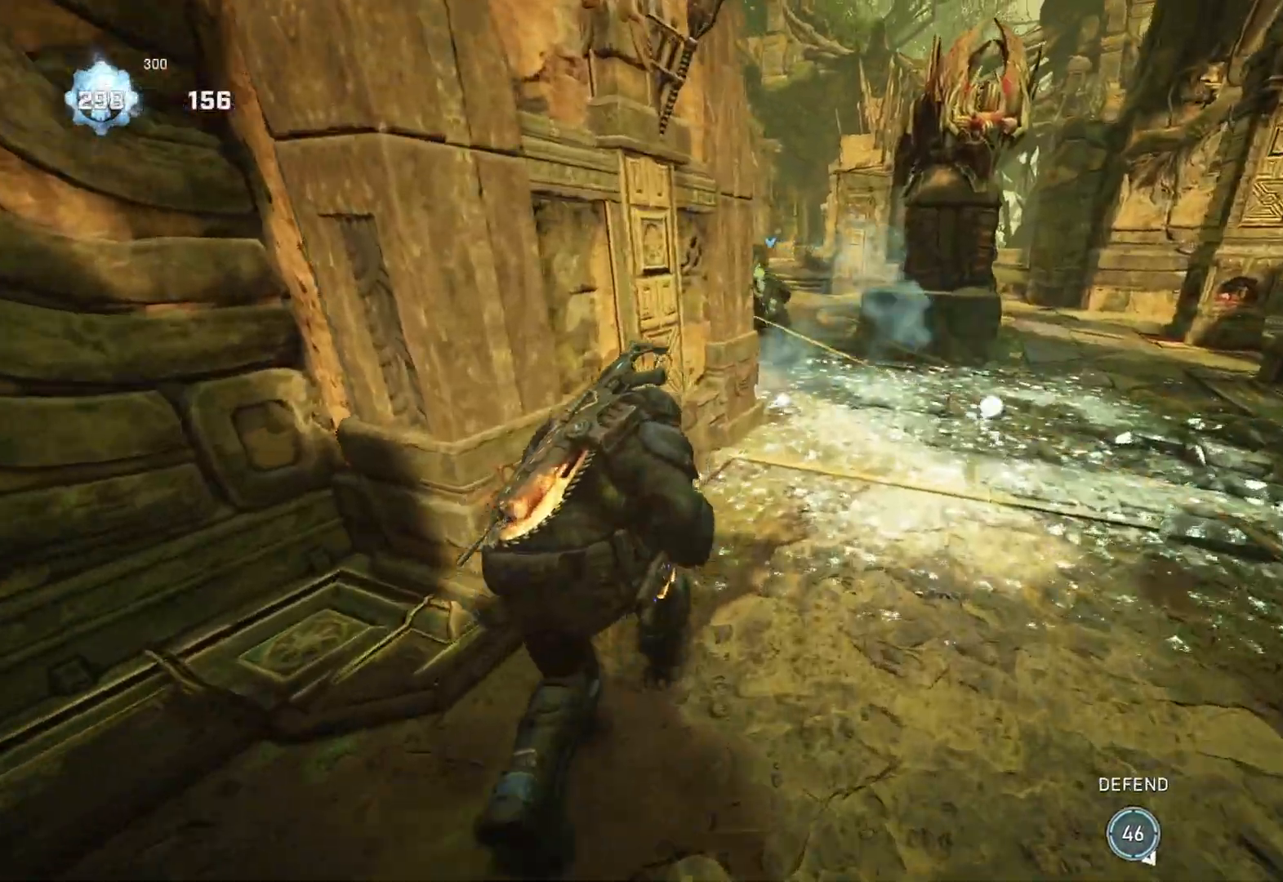
{"buttons": ["L1"], "left_stick": "up-left", "right_stick": "center", "events": [[83, "left_stick", "center"], [217, "right_stick", "down"], [283, "right_stick", "center"], [300, "left_stick", "up-left"]]}
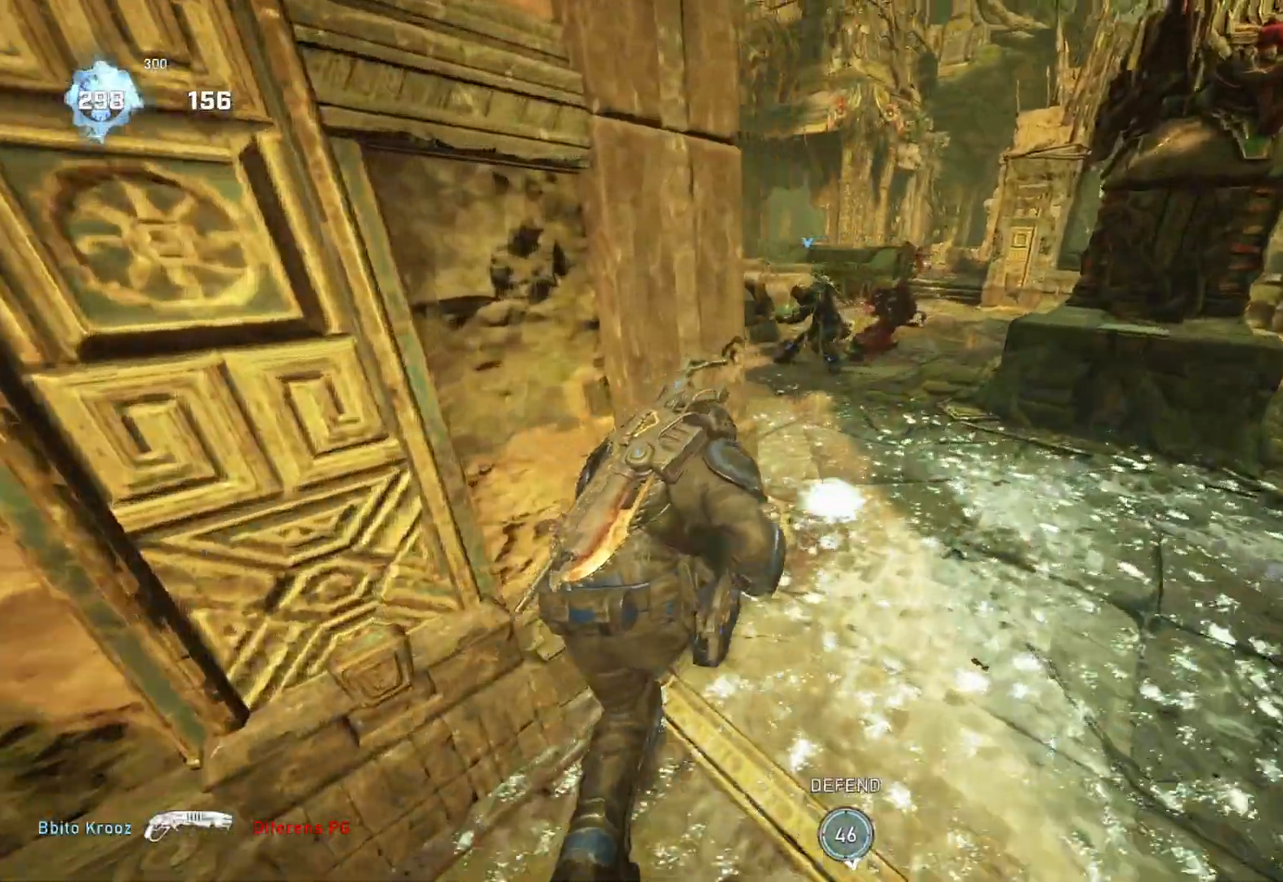
{"buttons": ["L1"], "left_stick": "up-left", "right_stick": "center", "events": [[233, "right_stick", "down"], [383, "right_stick", "center"]]}
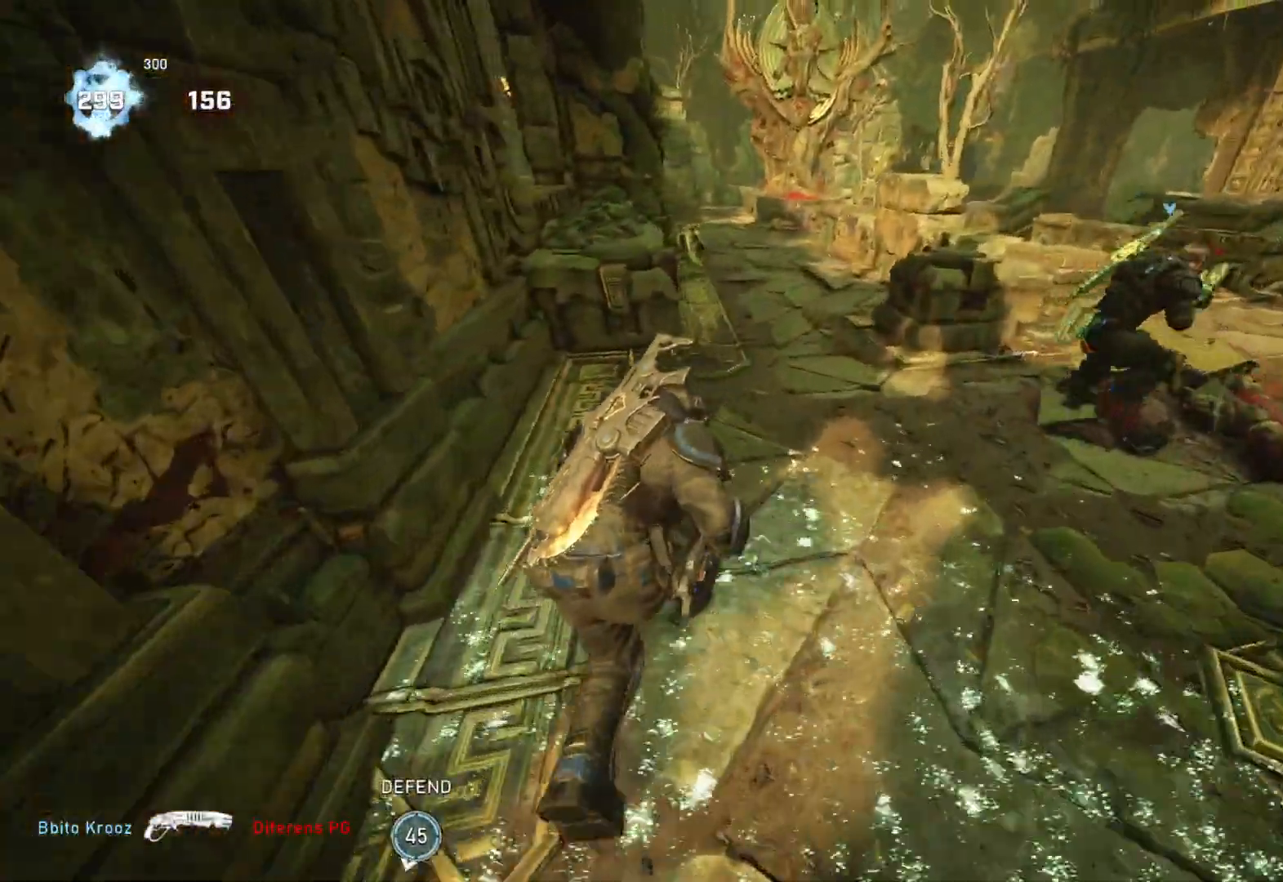
{"buttons": ["L1"], "left_stick": "up-right", "right_stick": "up", "events": [[483, "right_stick", "up"], [500, "left_stick", "up-right"]]}
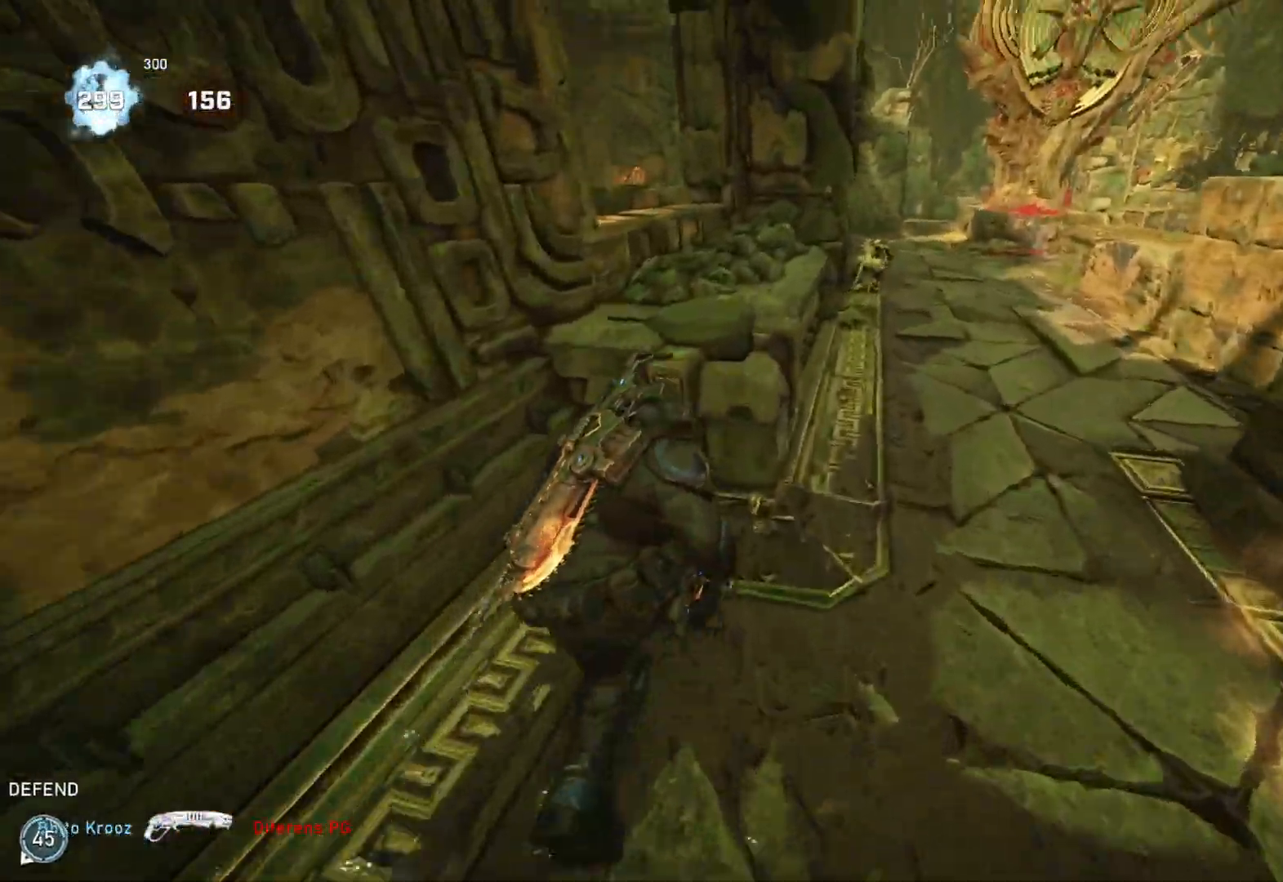
{"buttons": ["L2"], "left_stick": "up-right", "right_stick": "center", "events": [[17, "L1", "up"], [117, "right_stick", "center"], [450, "L2", "down"]]}
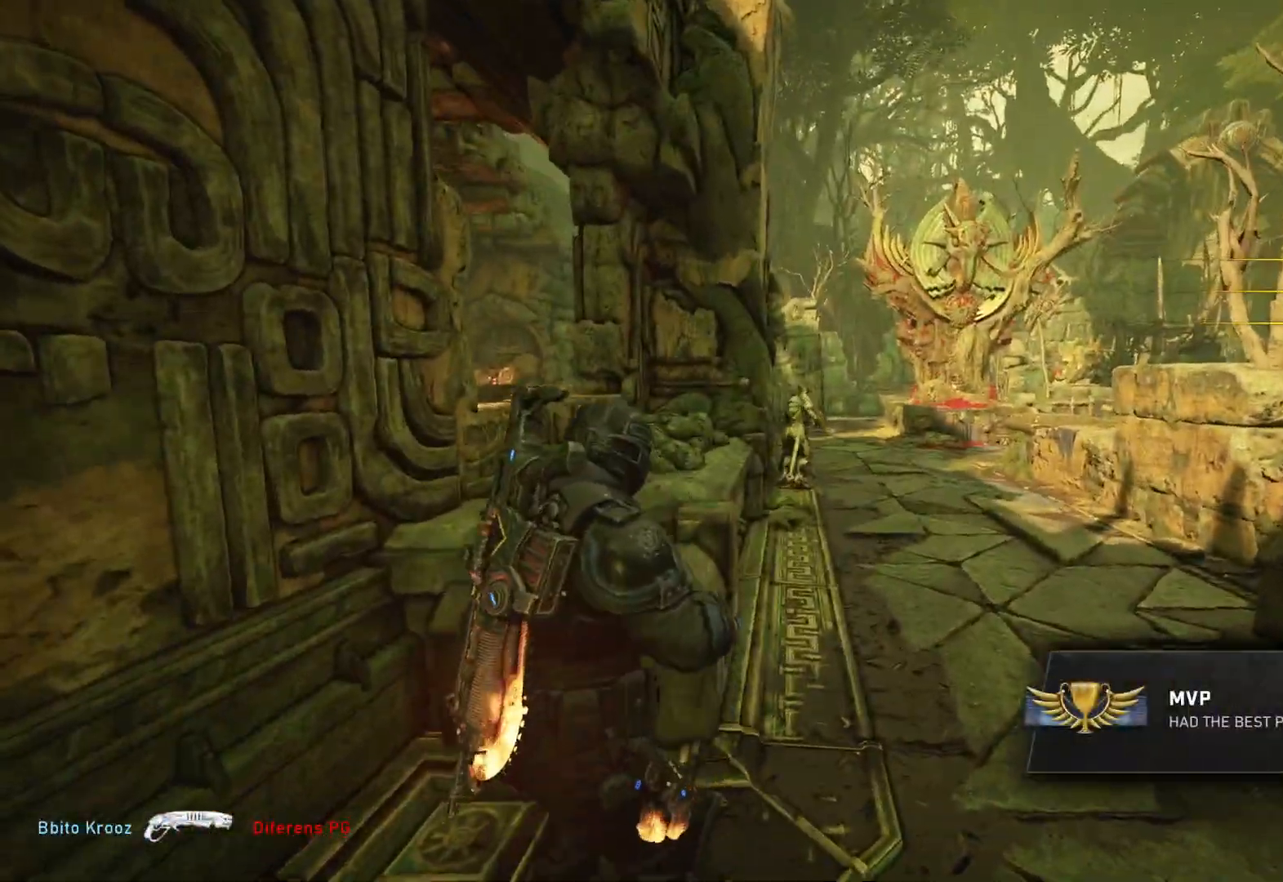
{"buttons": [], "left_stick": "center", "right_stick": "center", "events": [[17, "L3", "down"], [83, "L3", "up"], [117, "L2", "up"], [117, "left_stick", "center"]]}
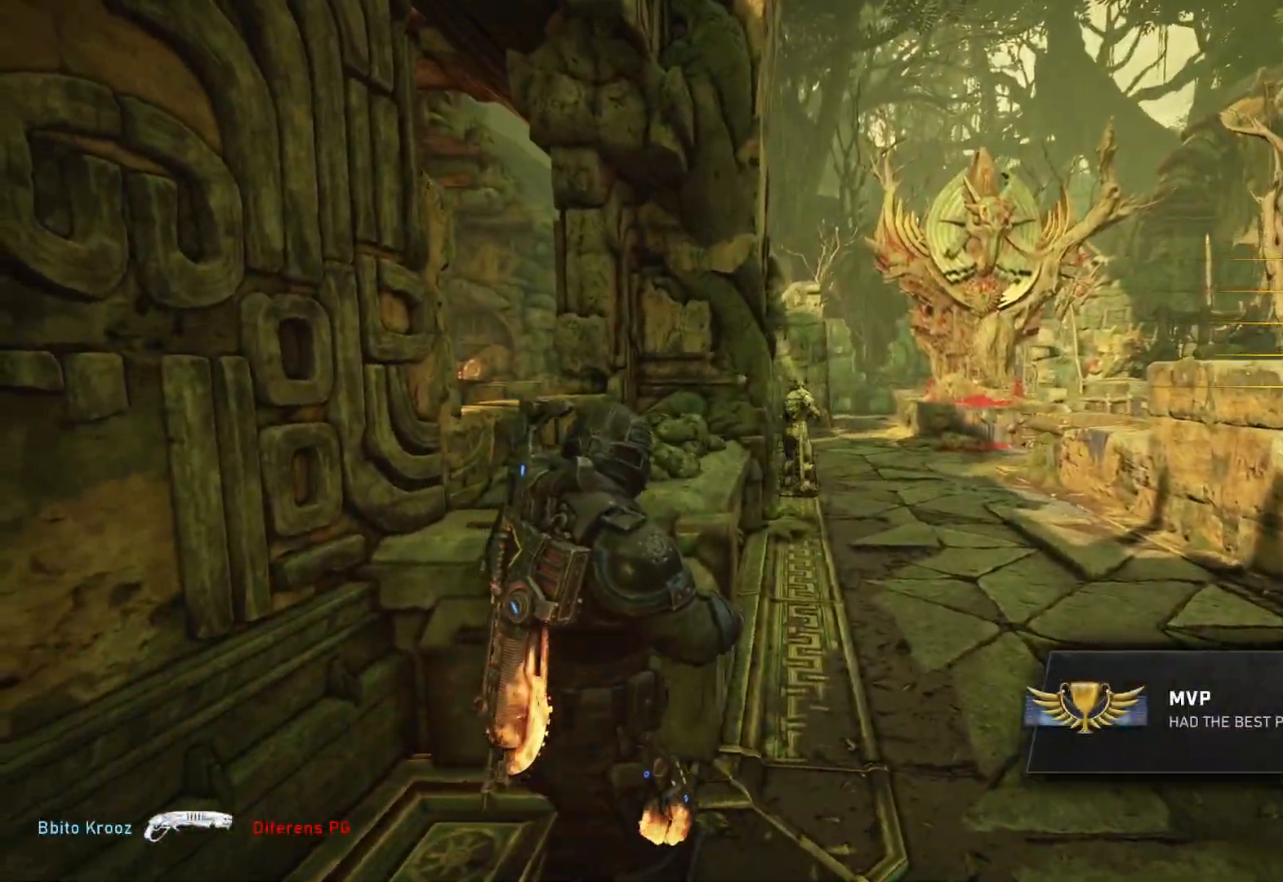
{"buttons": [], "left_stick": "center", "right_stick": "center", "events": []}
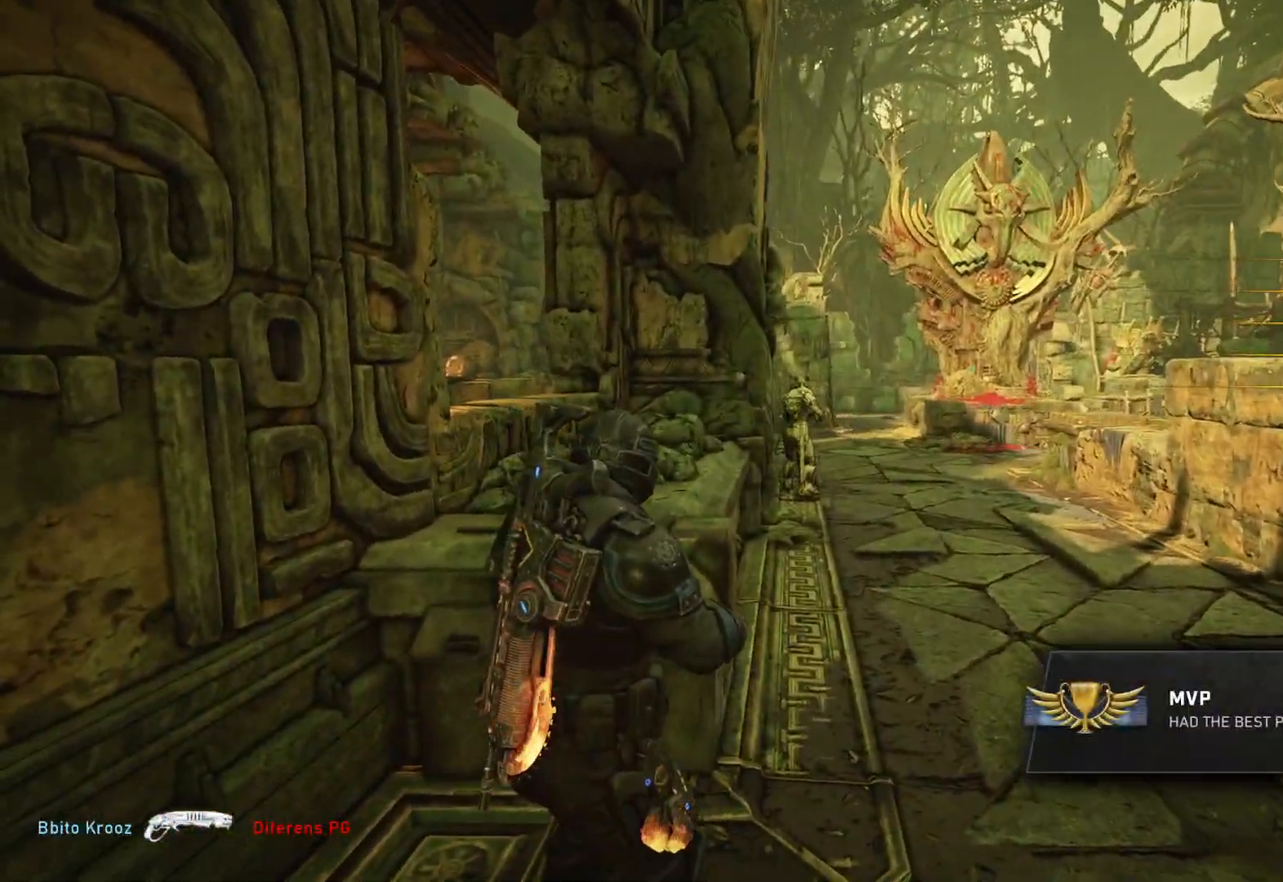
{"buttons": [], "left_stick": "center", "right_stick": "center", "events": []}
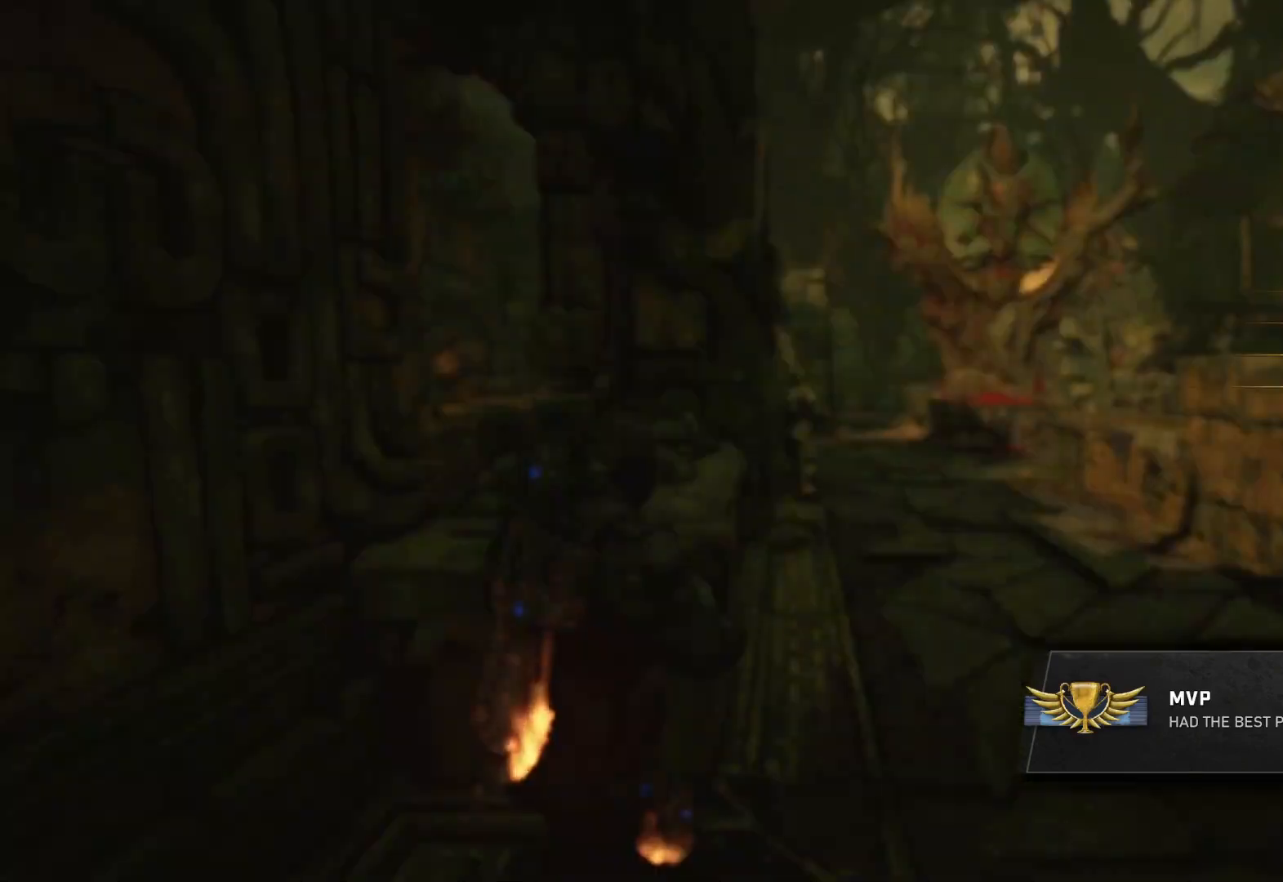
{"buttons": [], "left_stick": "center", "right_stick": "center", "events": []}
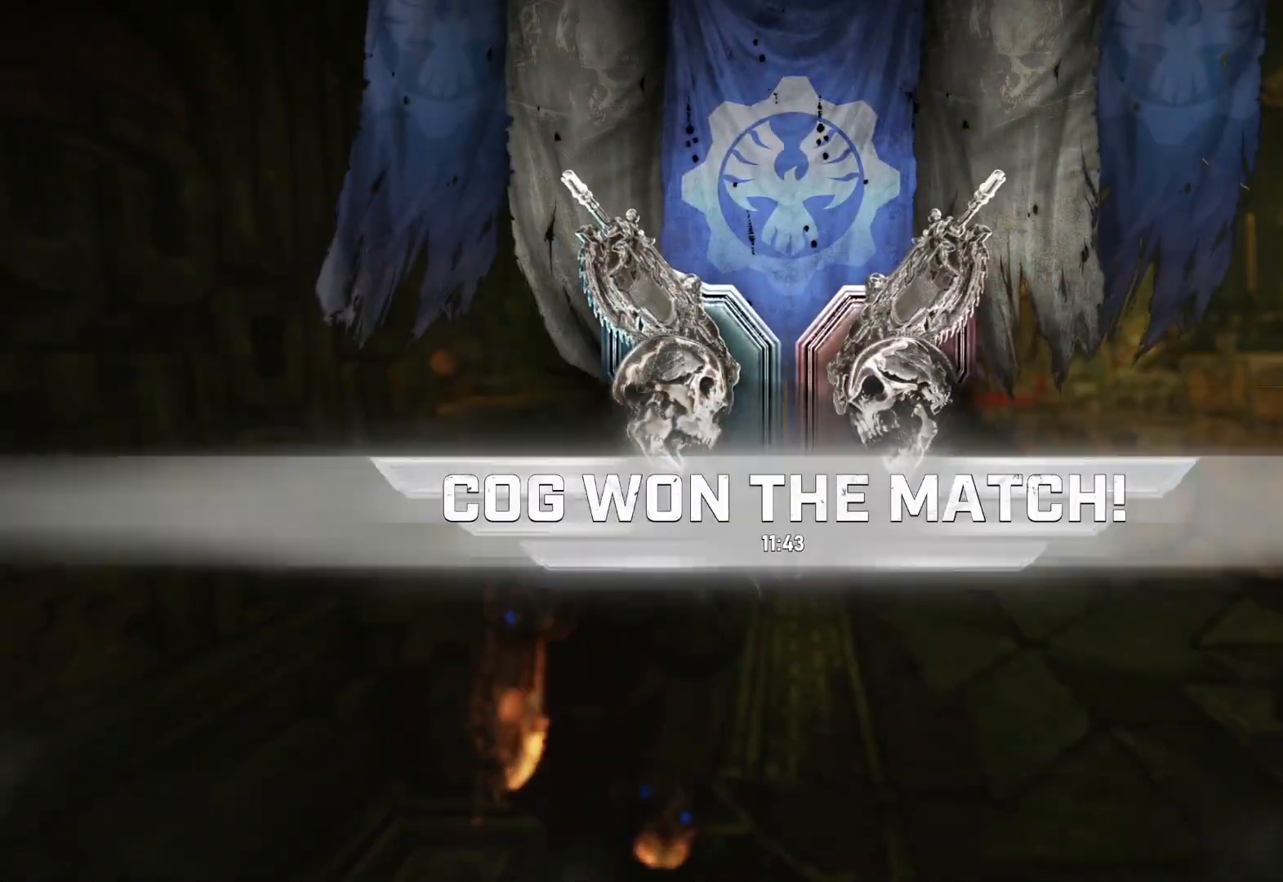
{"buttons": [], "left_stick": "center", "right_stick": "center", "events": []}
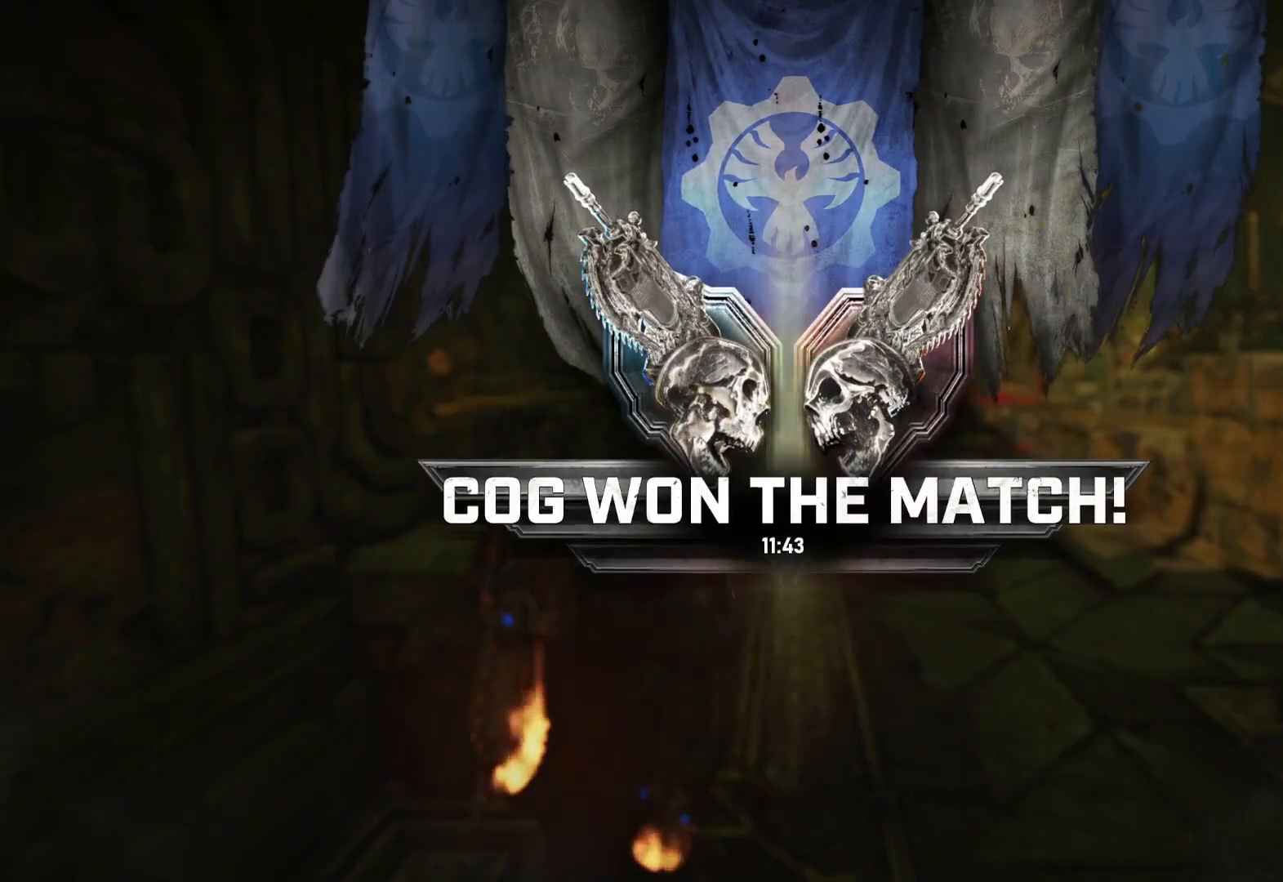
{"buttons": [], "left_stick": "center", "right_stick": "center", "events": [[350, "R3", "down"], [467, "R3", "up"]]}